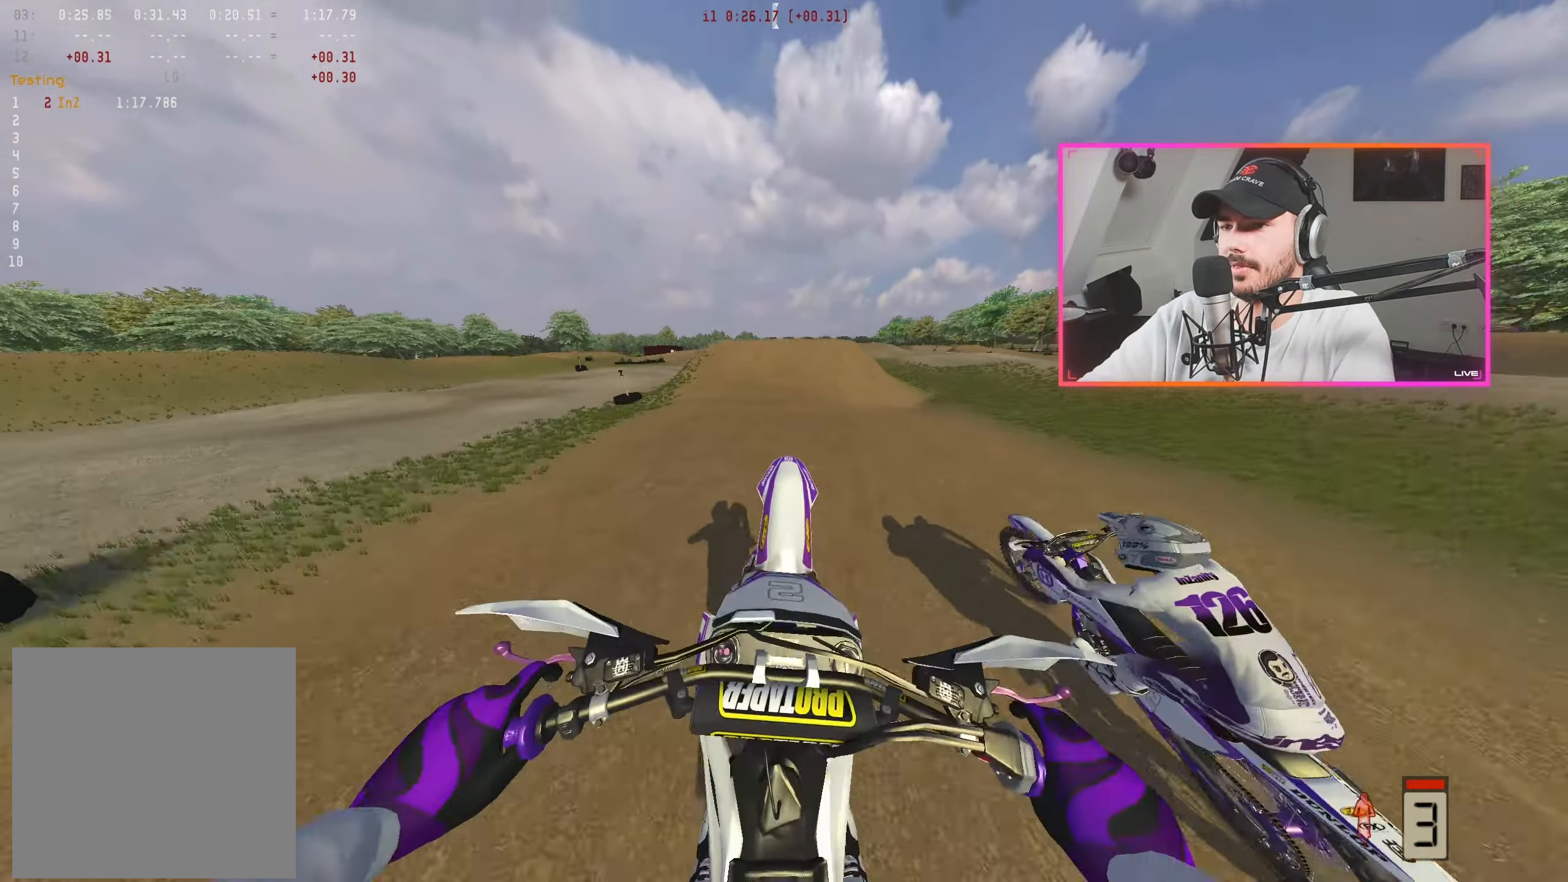
Gameplay with a controller (Xbox layout); each line is a JSON object with the inputs held at the frame after it. "events" lists button and stick changes between this image and that frame as [ms after this image, input, new state], when the widget could be followed in between.
{"buttons": ["R2"], "left_stick": "center", "right_stick": "down", "events": [[167, "left_stick", "right"], [250, "left_stick", "center"]]}
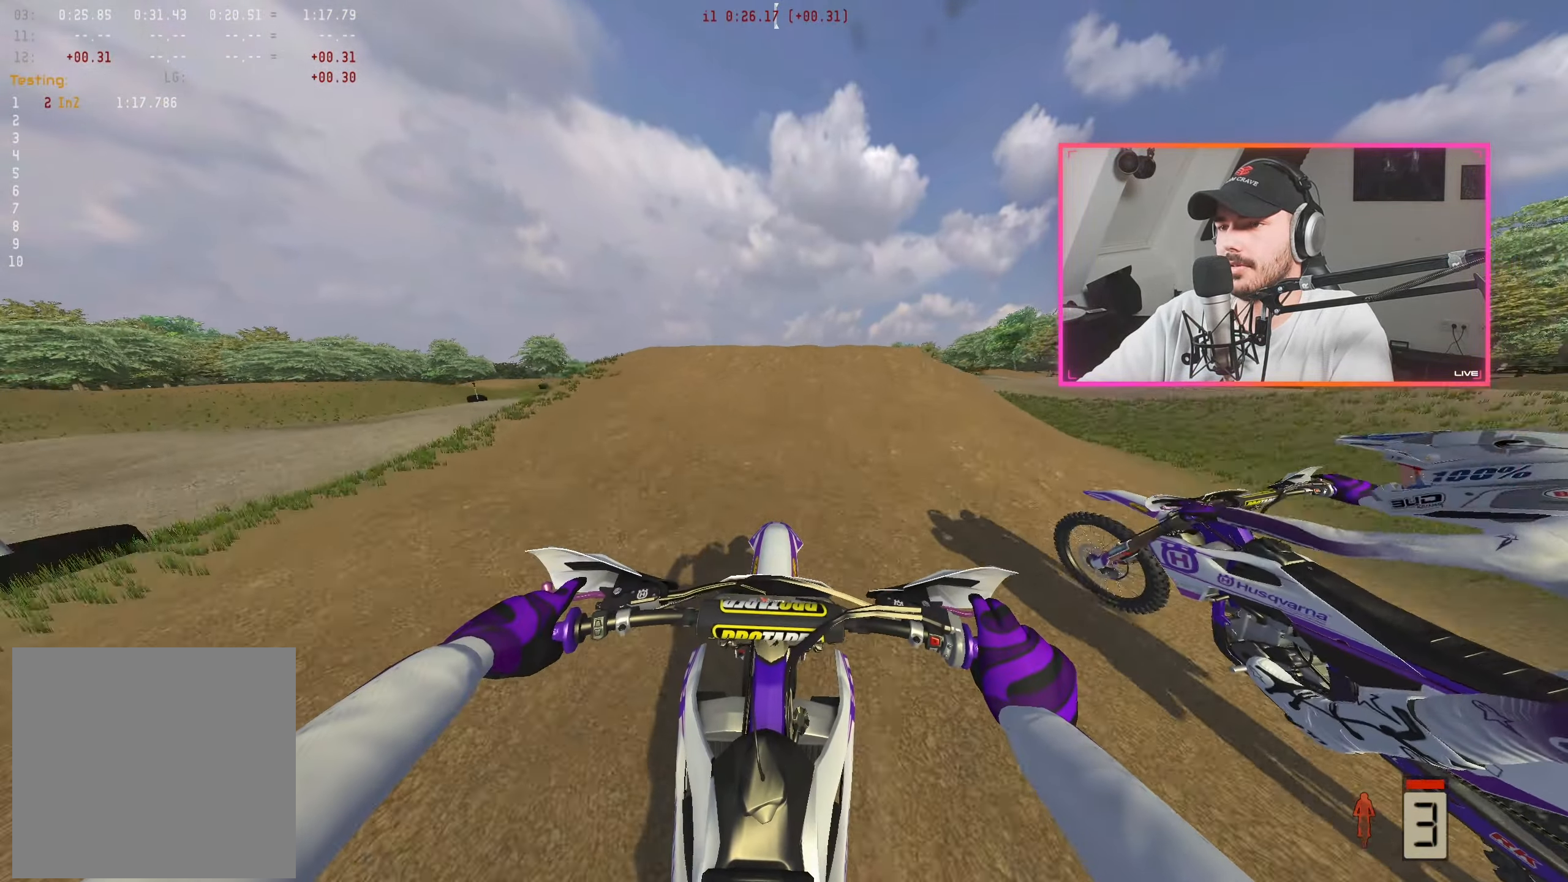
{"buttons": [], "left_stick": "center", "right_stick": "down", "events": [[284, "R2", "up"]]}
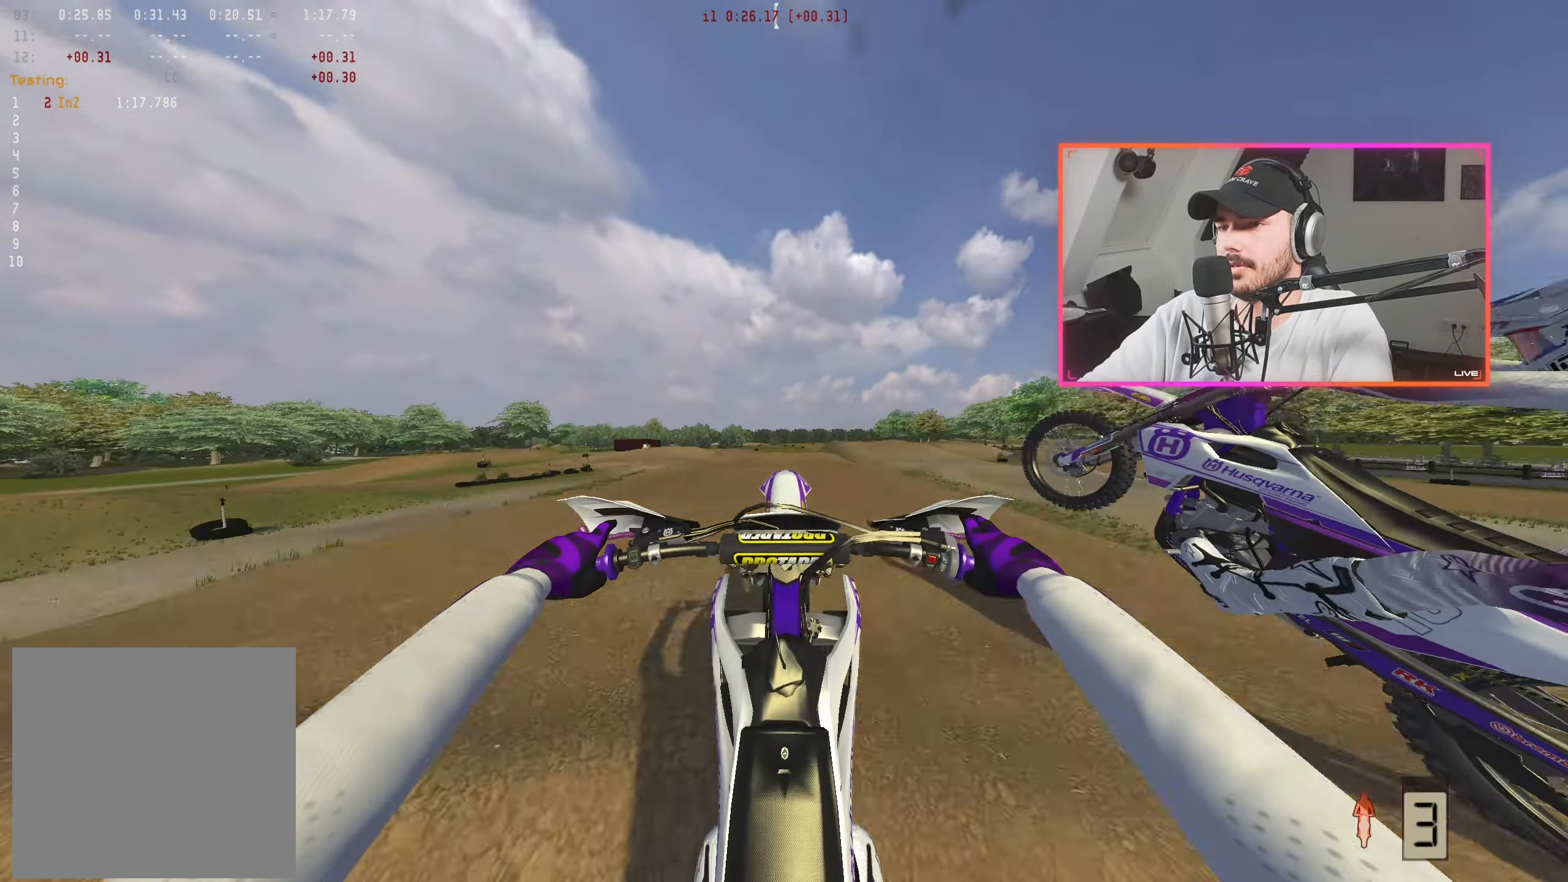
{"buttons": ["R2"], "left_stick": "center", "right_stick": "up", "events": [[83, "right_stick", "center"], [366, "right_stick", "up"], [433, "R2", "down"]]}
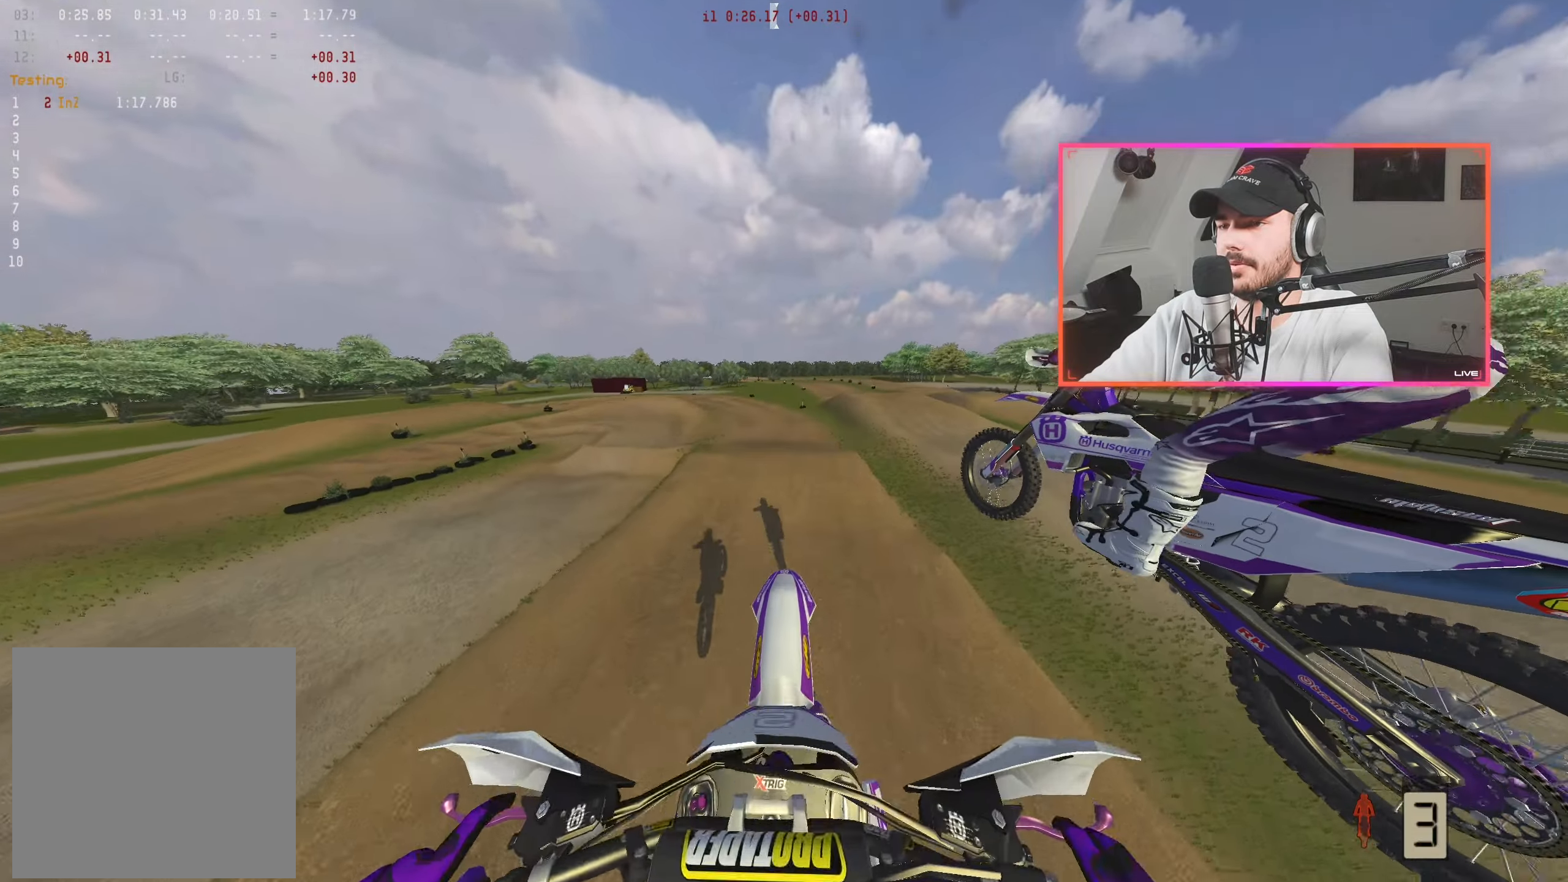
{"buttons": ["R2"], "left_stick": "center", "right_stick": "up", "events": []}
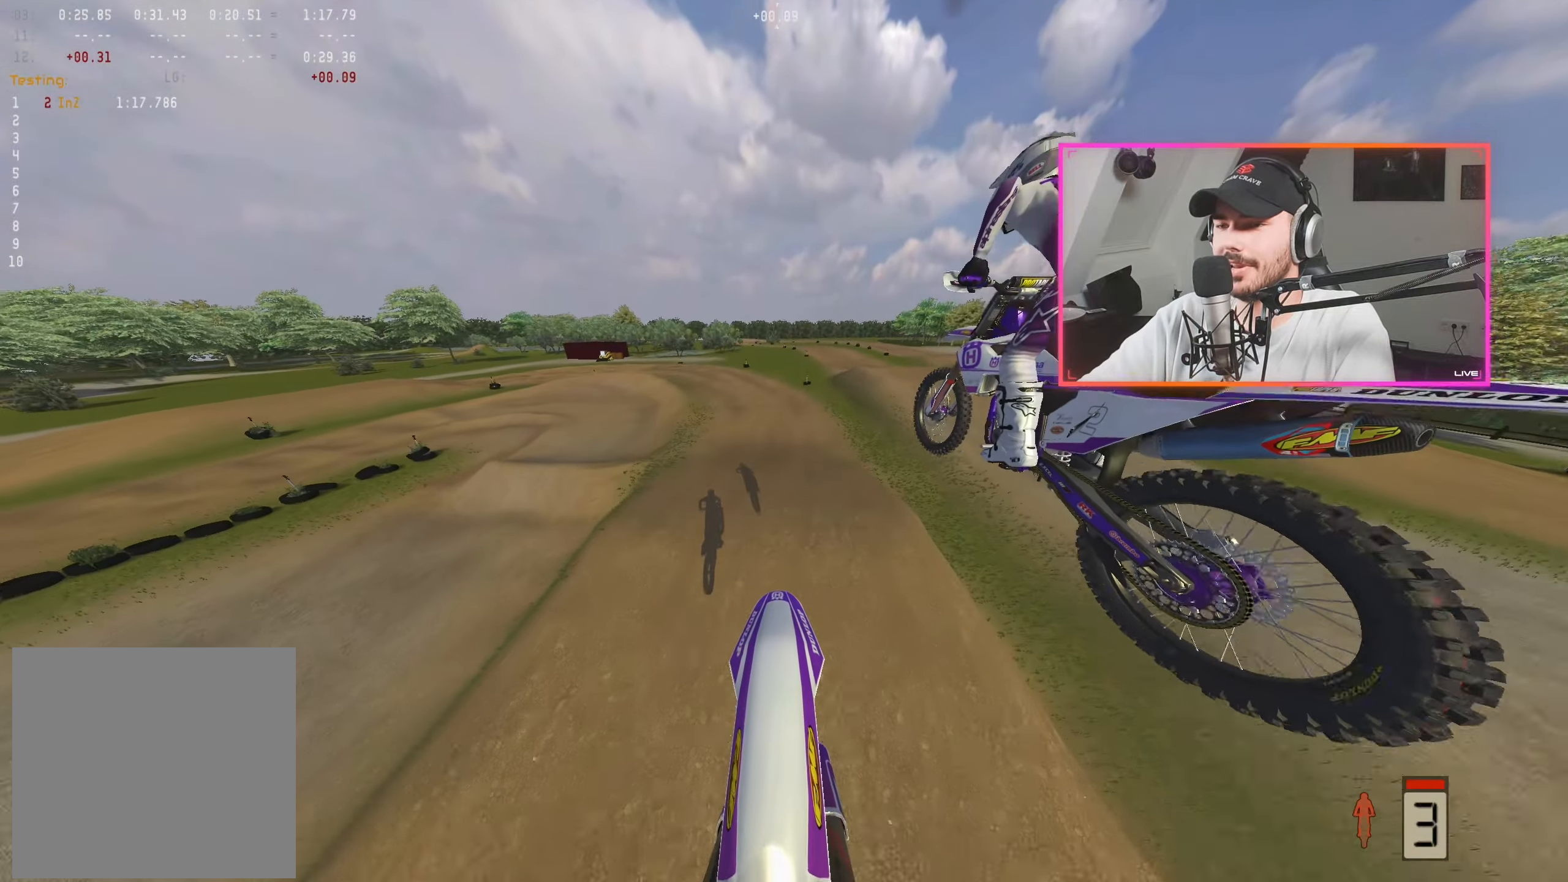
{"buttons": ["R2"], "left_stick": "center", "right_stick": "up", "events": []}
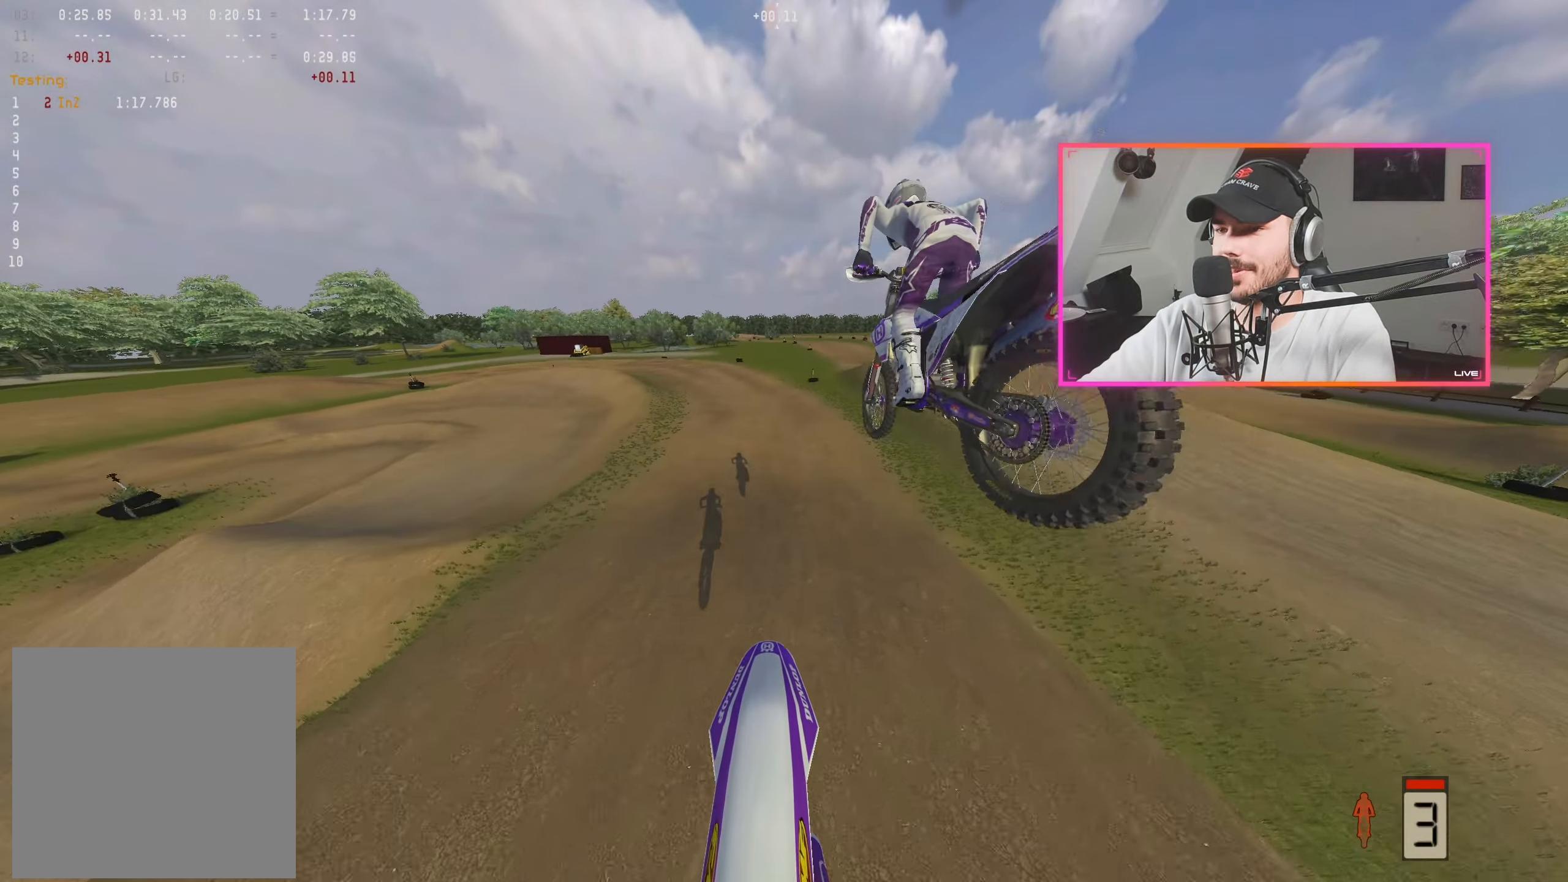
{"buttons": ["R2"], "left_stick": "left", "right_stick": "center", "events": [[283, "right_stick", "center"], [433, "left_stick", "left"]]}
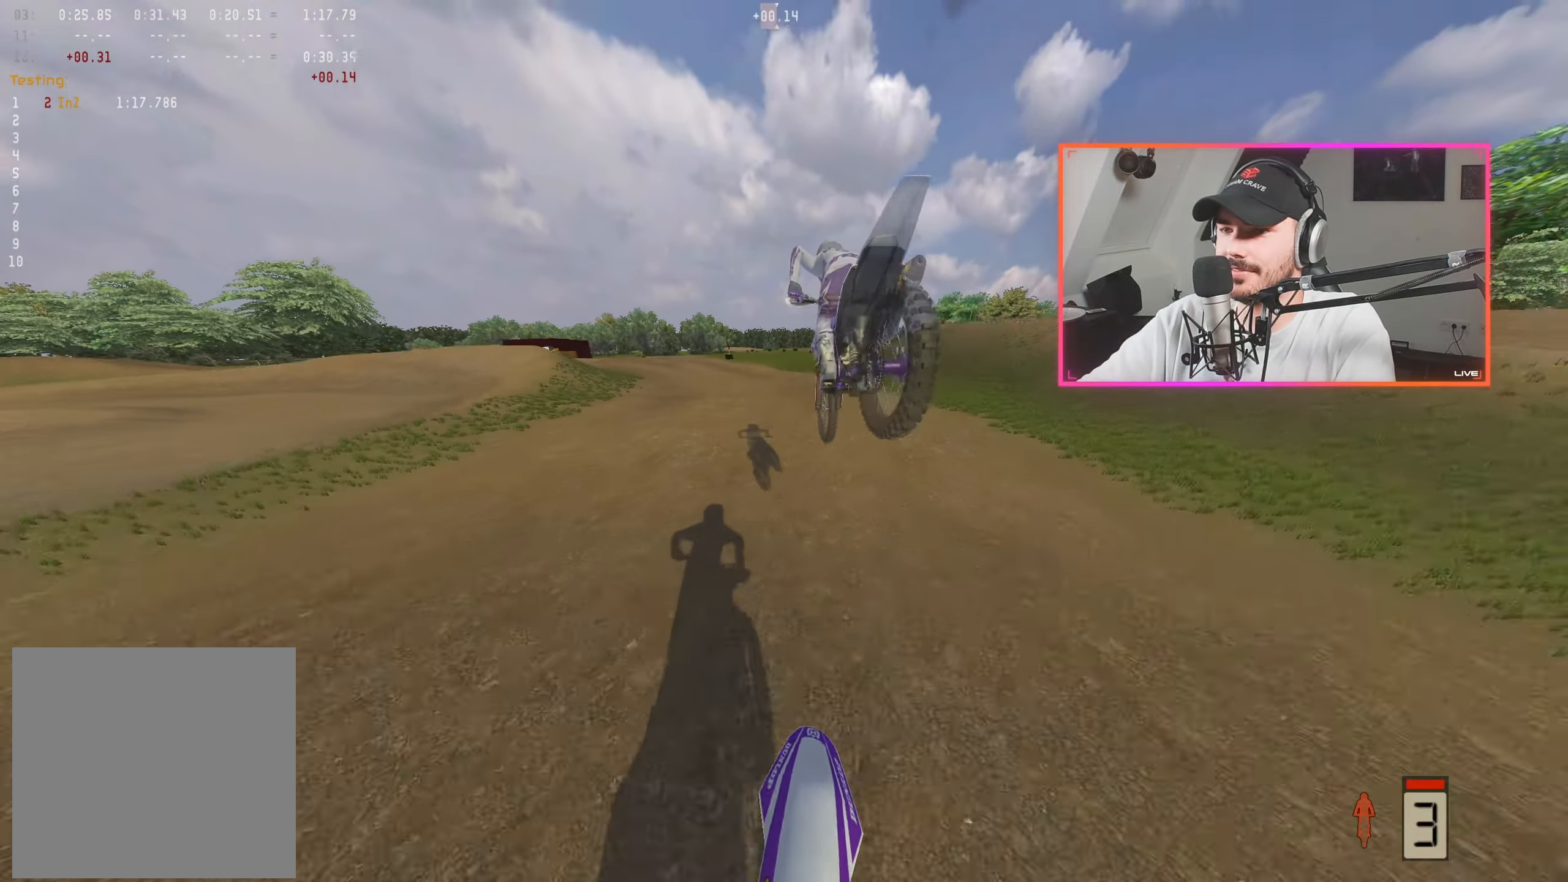
{"buttons": ["R2"], "left_stick": "left", "right_stick": "center", "events": [[16, "right_stick", "down"], [100, "left_stick", "center"], [183, "left_stick", "left"], [250, "right_stick", "center"], [350, "left_stick", "center"], [416, "left_stick", "left"]]}
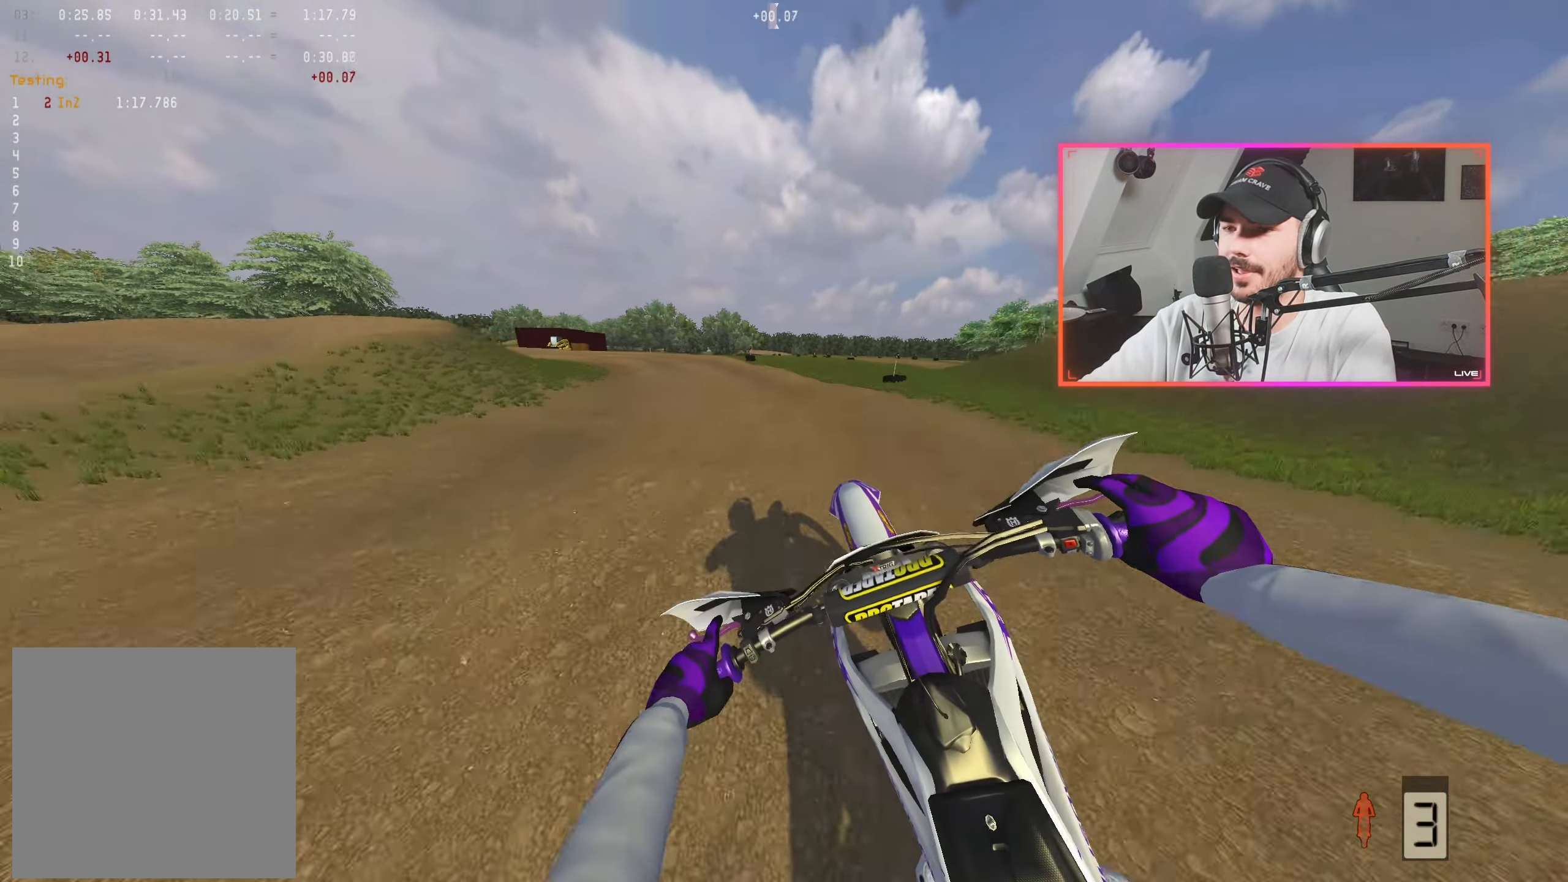
{"buttons": ["R2"], "left_stick": "center", "right_stick": "down-right", "events": [[16, "A", "down"], [33, "left_stick", "center"], [133, "A", "up"], [183, "left_stick", "up-left"], [283, "right_stick", "down-right"], [333, "left_stick", "center"]]}
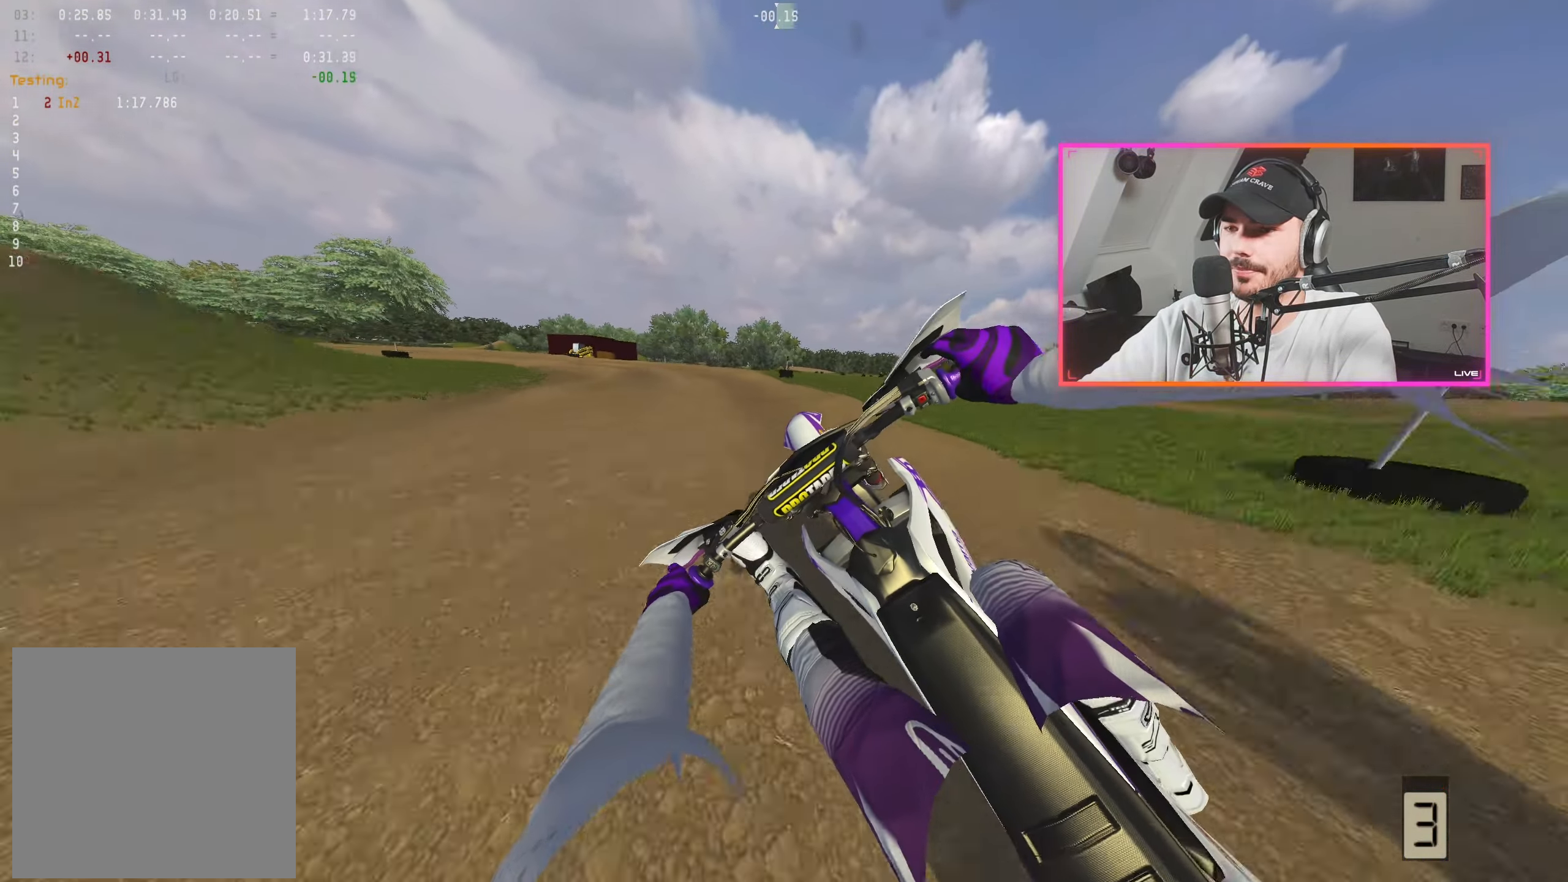
{"buttons": [], "left_stick": "center", "right_stick": "down-right", "events": [[116, "left_stick", "left"], [166, "left_stick", "up-left"], [316, "R2", "up"], [366, "left_stick", "center"]]}
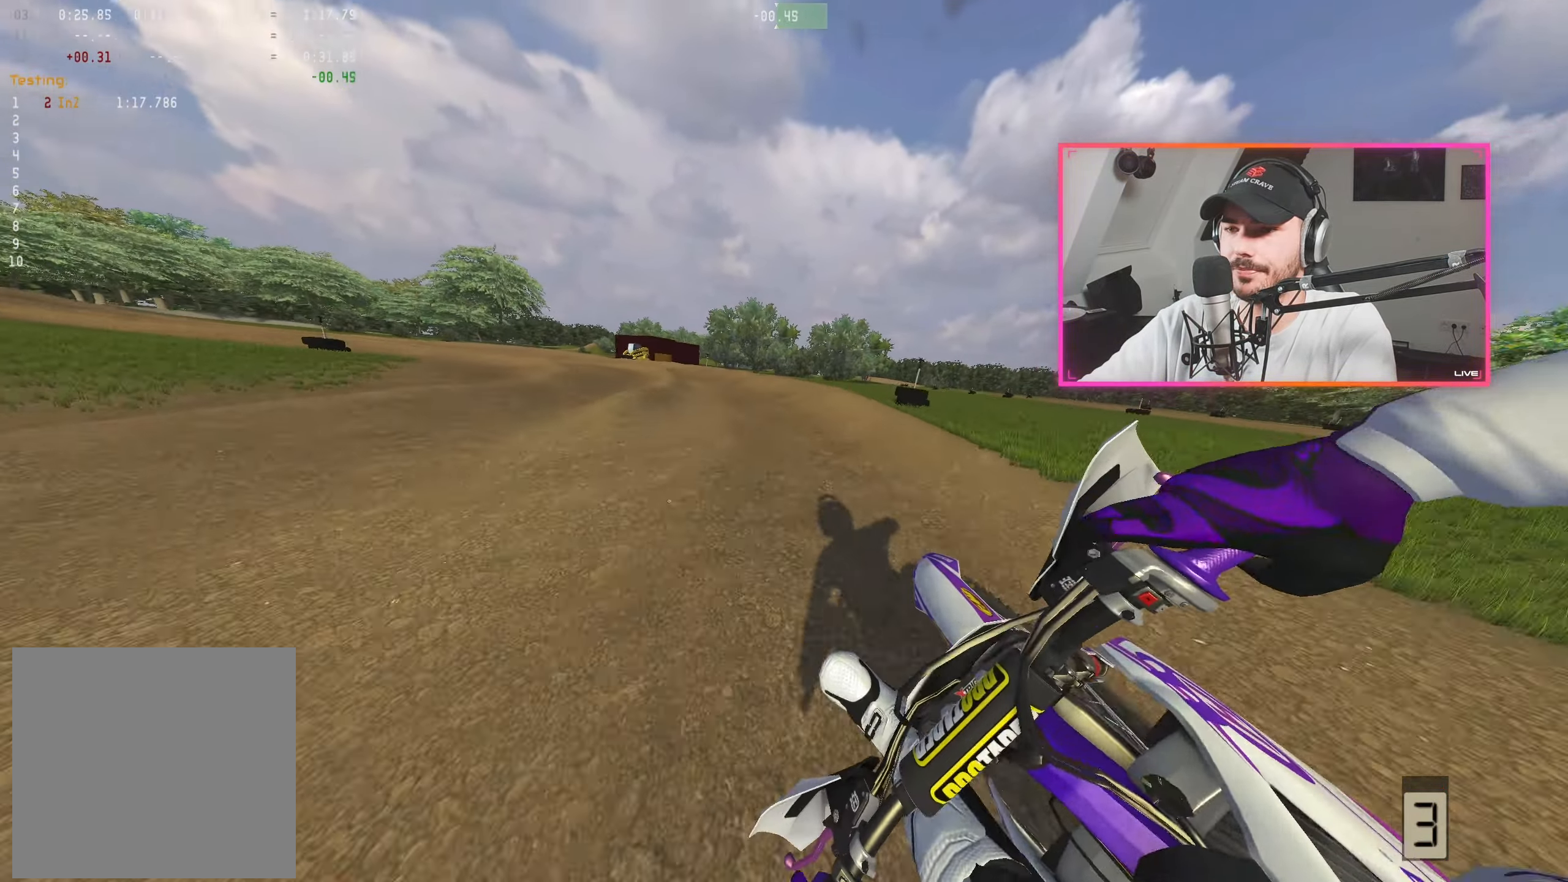
{"buttons": ["R2"], "left_stick": "center", "right_stick": "down-right", "events": [[33, "R2", "down"], [250, "left_stick", "up-left"], [350, "R2", "up"], [383, "left_stick", "center"], [433, "R2", "down"]]}
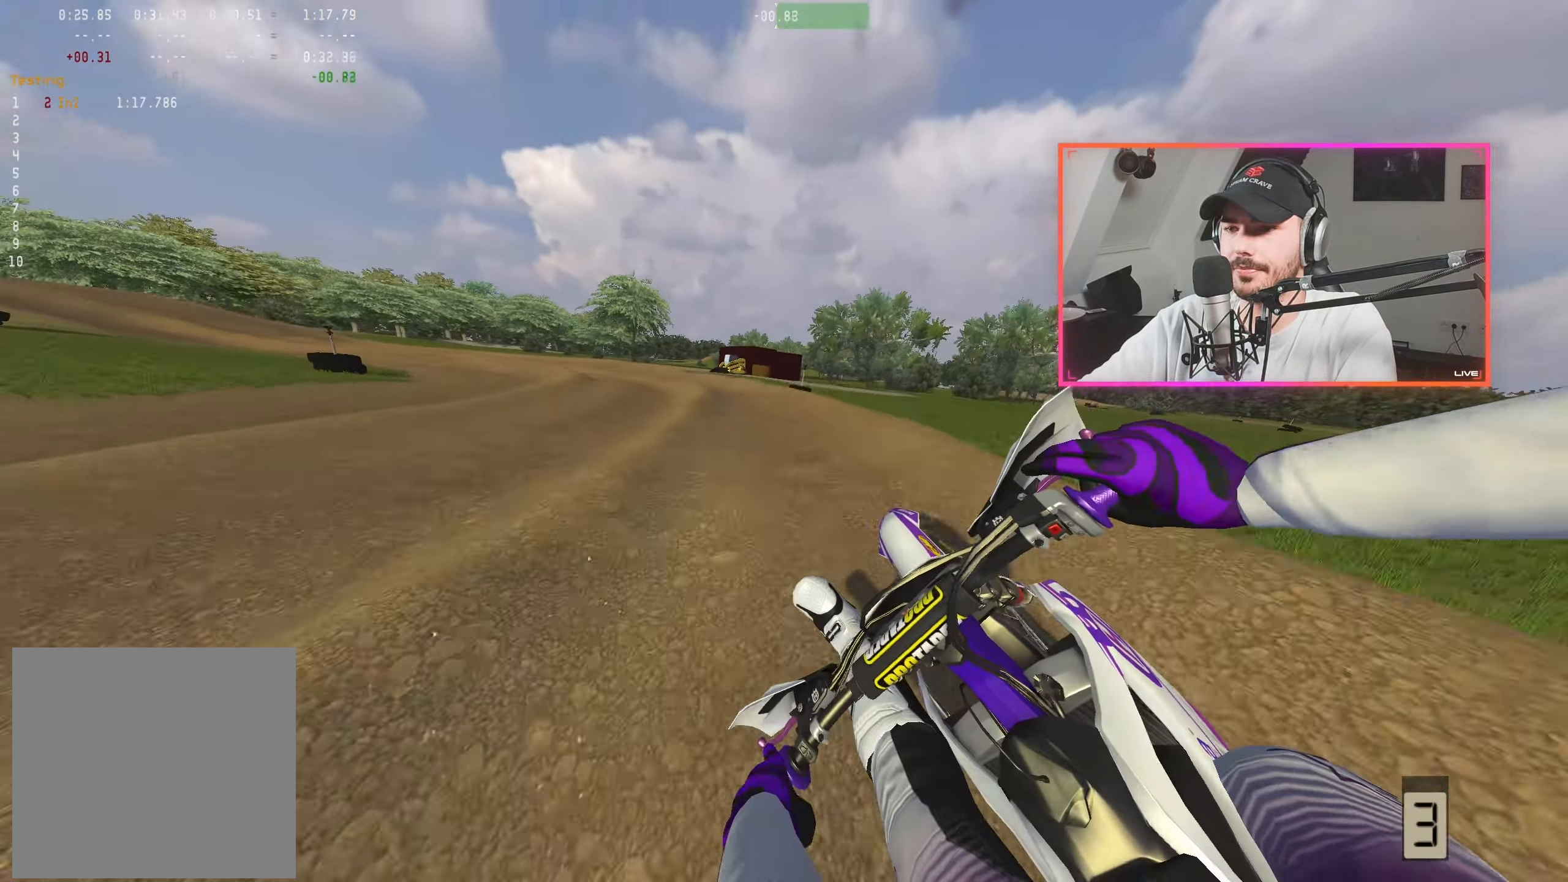
{"buttons": ["R2"], "left_stick": "center", "right_stick": "down-right", "events": [[100, "left_stick", "up-left"], [150, "R2", "up"], [216, "left_stick", "center"], [333, "left_stick", "left"], [466, "left_stick", "center"], [483, "R2", "down"]]}
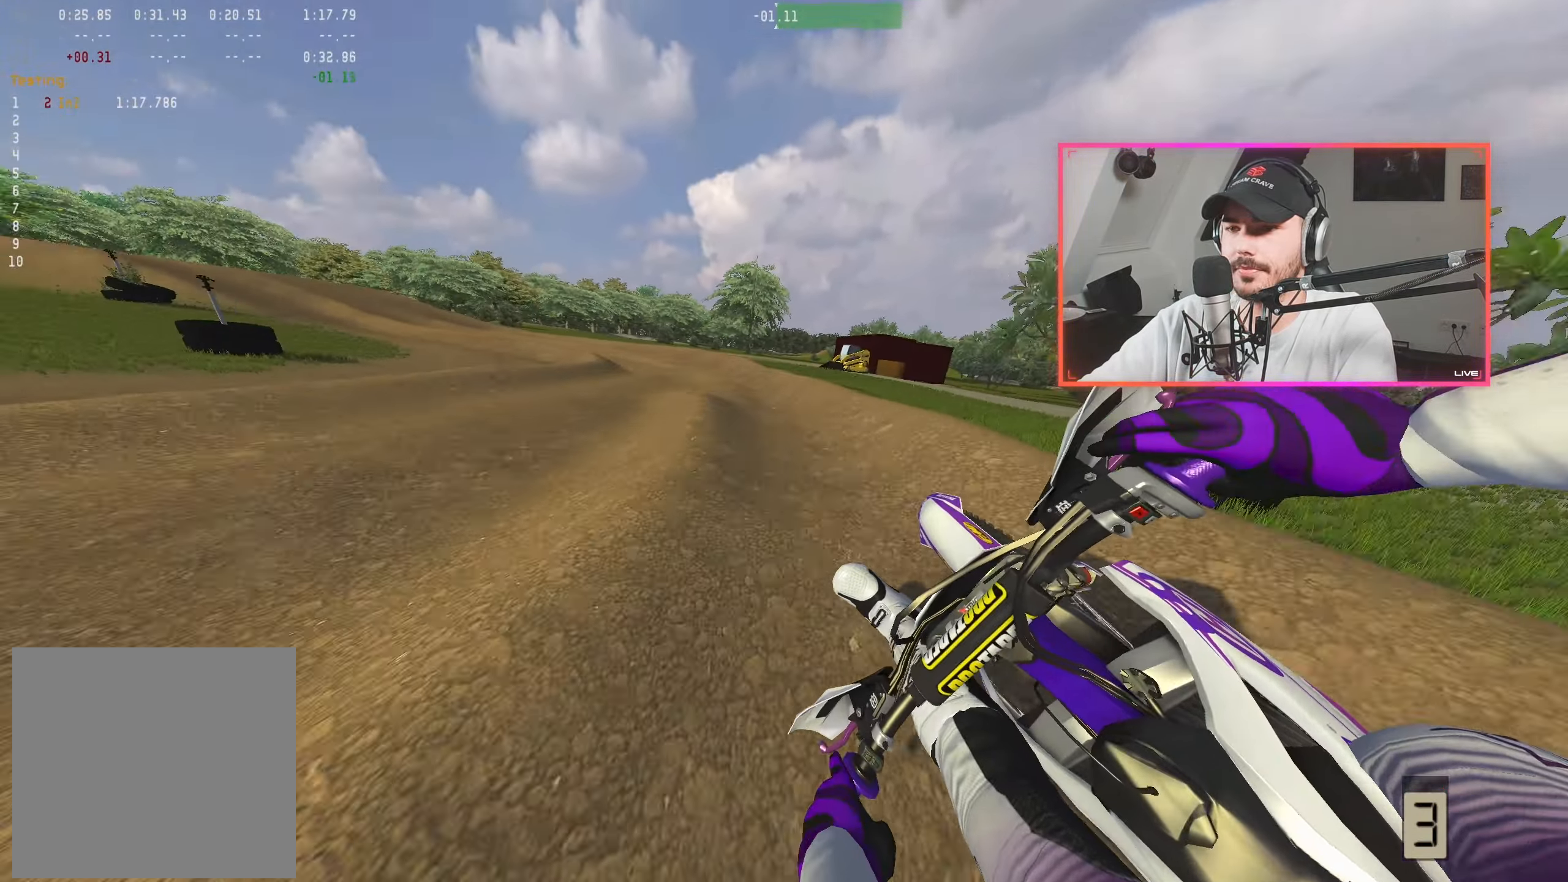
{"buttons": ["R2"], "left_stick": "up-left", "right_stick": "down-right", "events": [[416, "left_stick", "up-left"]]}
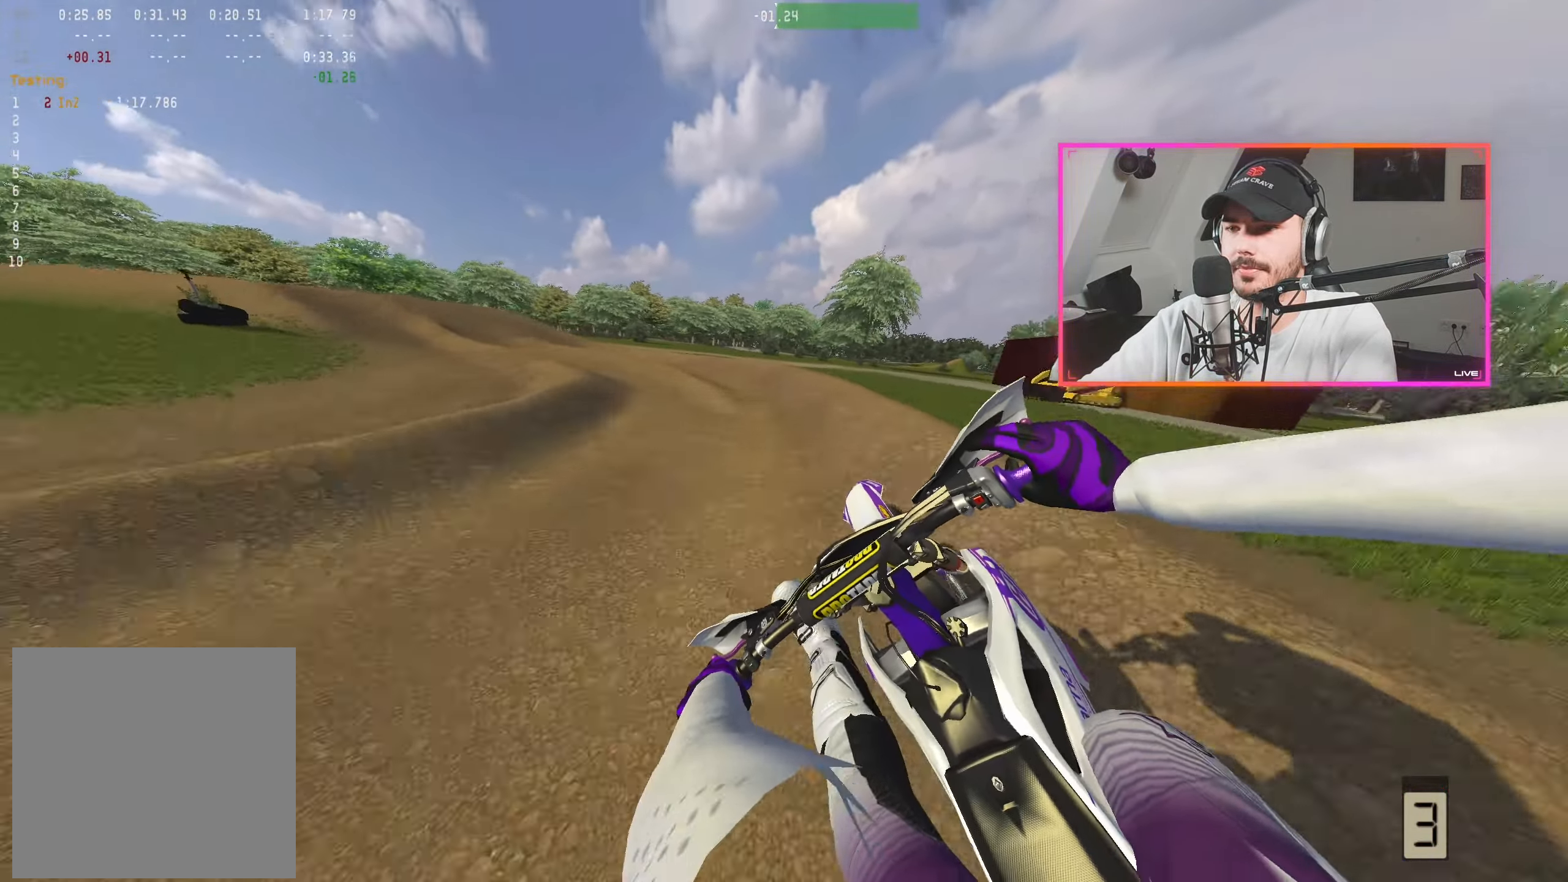
{"buttons": [], "left_stick": "left", "right_stick": "right", "events": [[100, "left_stick", "center"], [117, "right_stick", "right"], [200, "left_stick", "up-left"], [283, "R2", "up"], [317, "left_stick", "center"], [433, "left_stick", "left"]]}
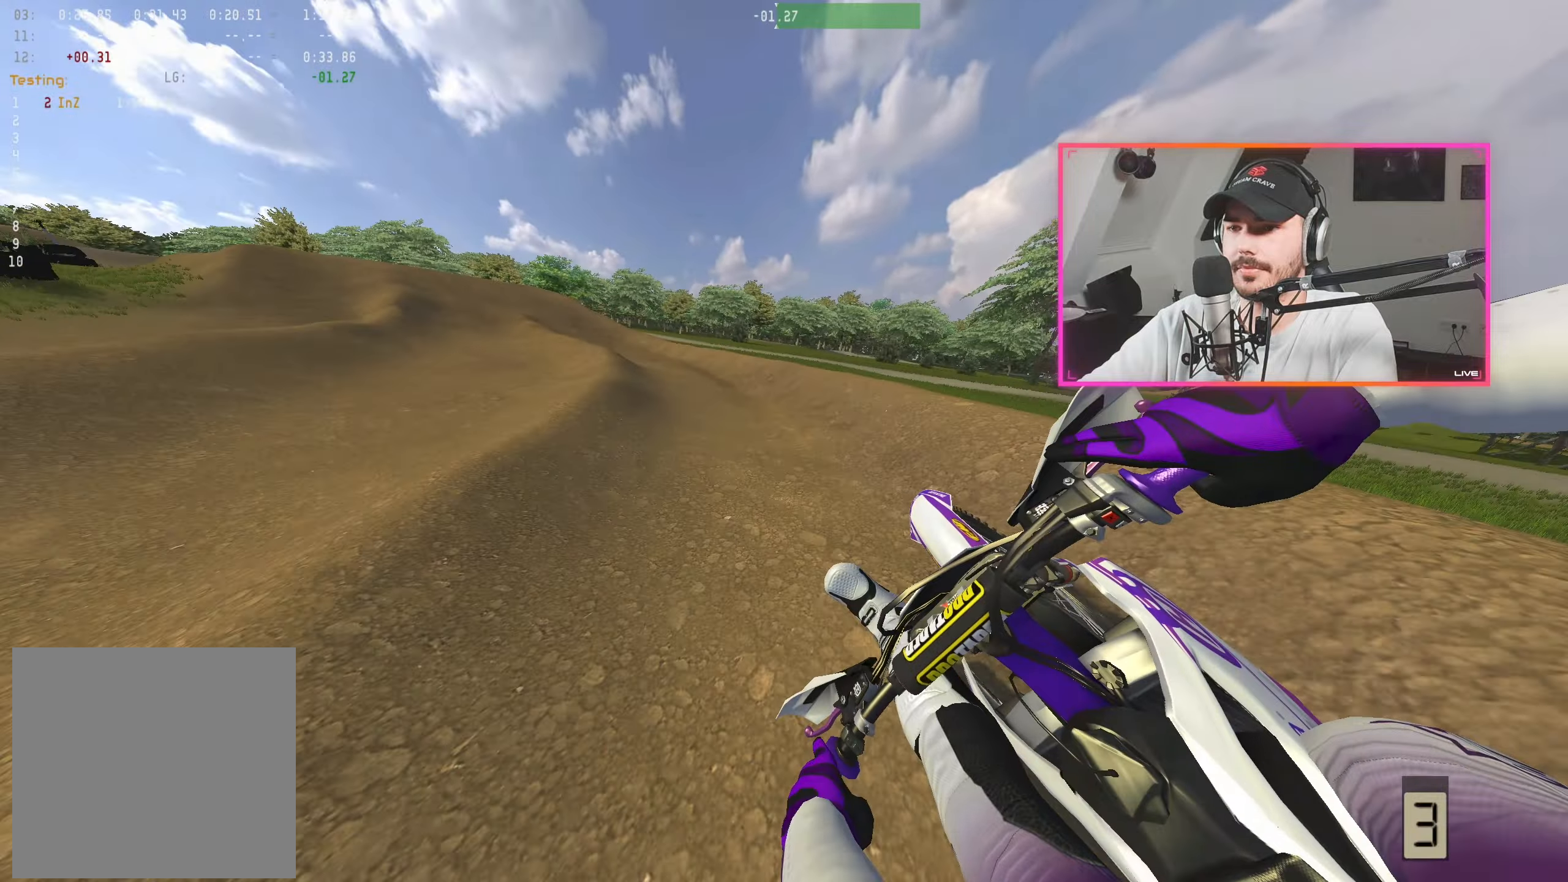
{"buttons": ["R2"], "left_stick": "center", "right_stick": "center", "events": [[50, "left_stick", "center"], [250, "right_stick", "center"], [317, "A", "down"], [383, "left_stick", "up-left"], [400, "A", "up"], [483, "R2", "down"], [483, "left_stick", "center"]]}
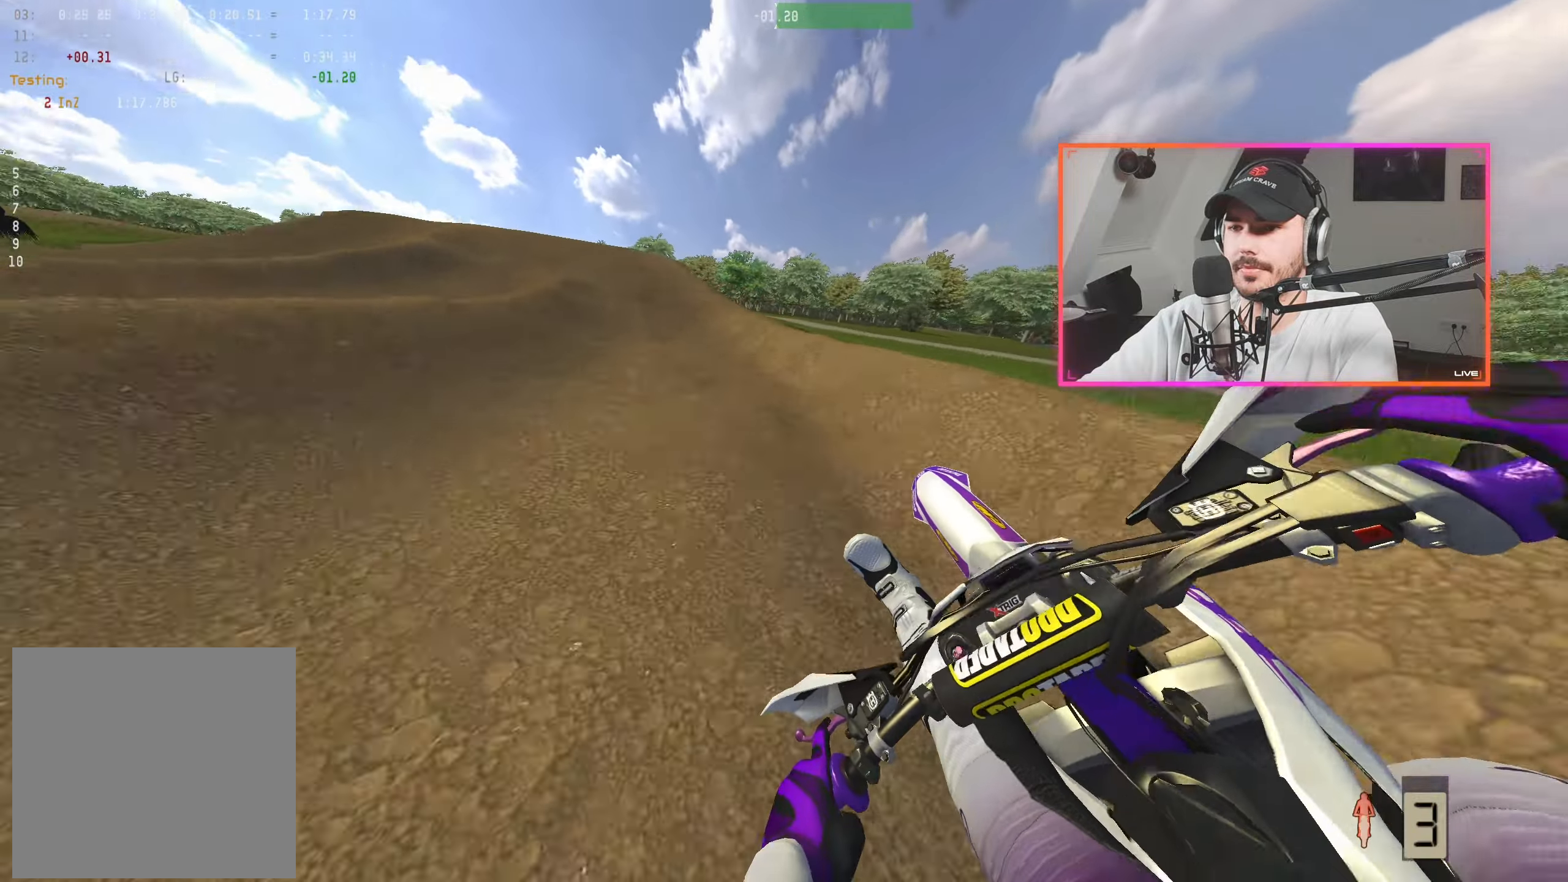
{"buttons": ["R2"], "left_stick": "center", "right_stick": "center", "events": [[267, "R2", "up"], [417, "R2", "down"]]}
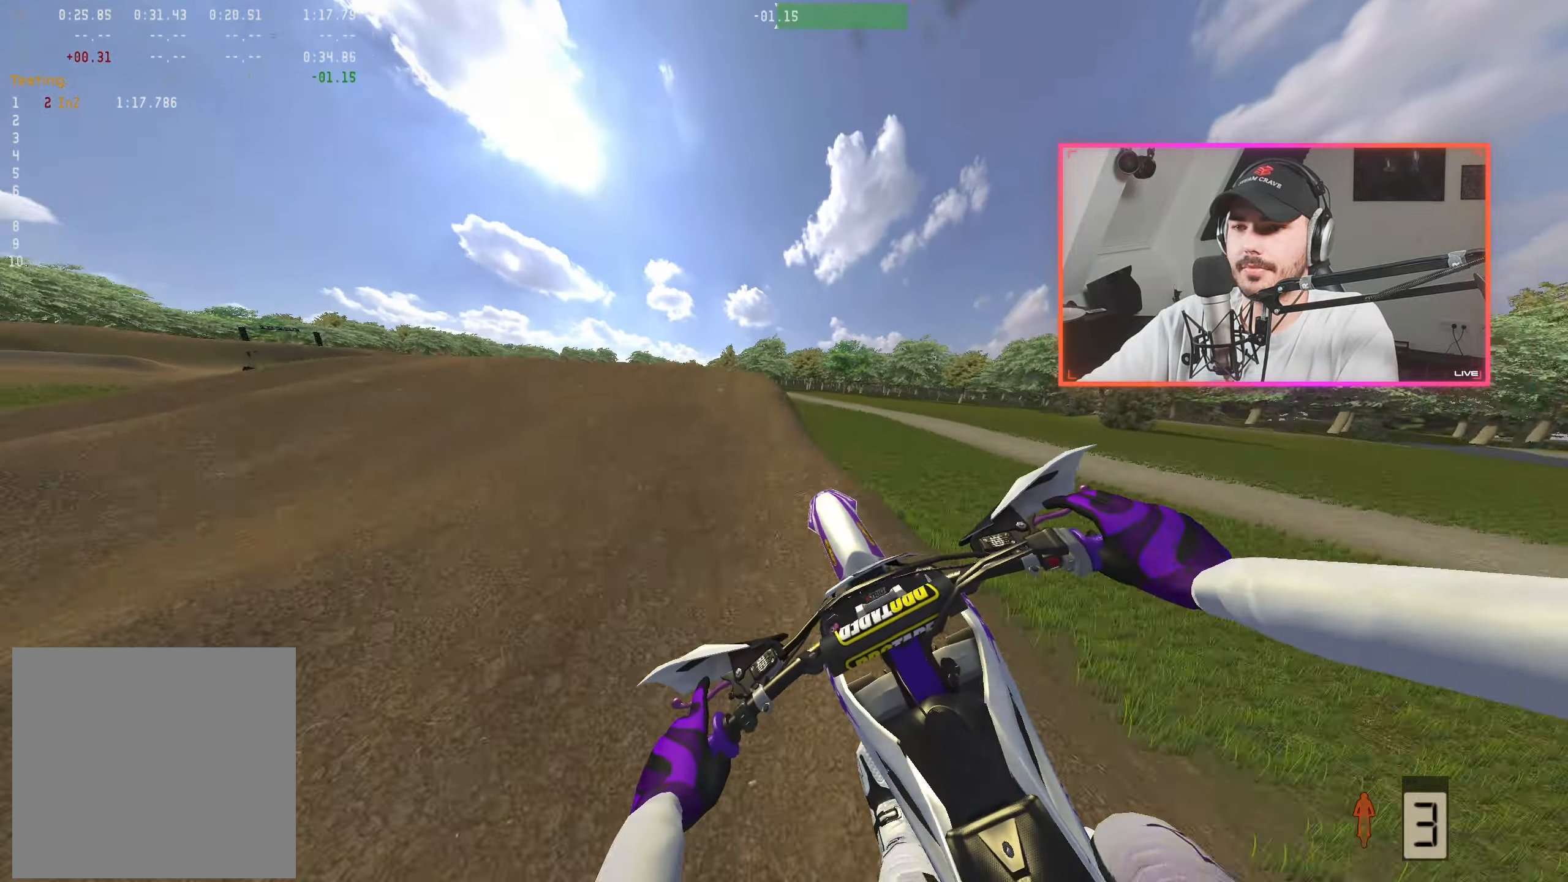
{"buttons": [], "left_stick": "center", "right_stick": "center", "events": [[167, "R2", "up"], [267, "R2", "down"], [433, "R2", "up"]]}
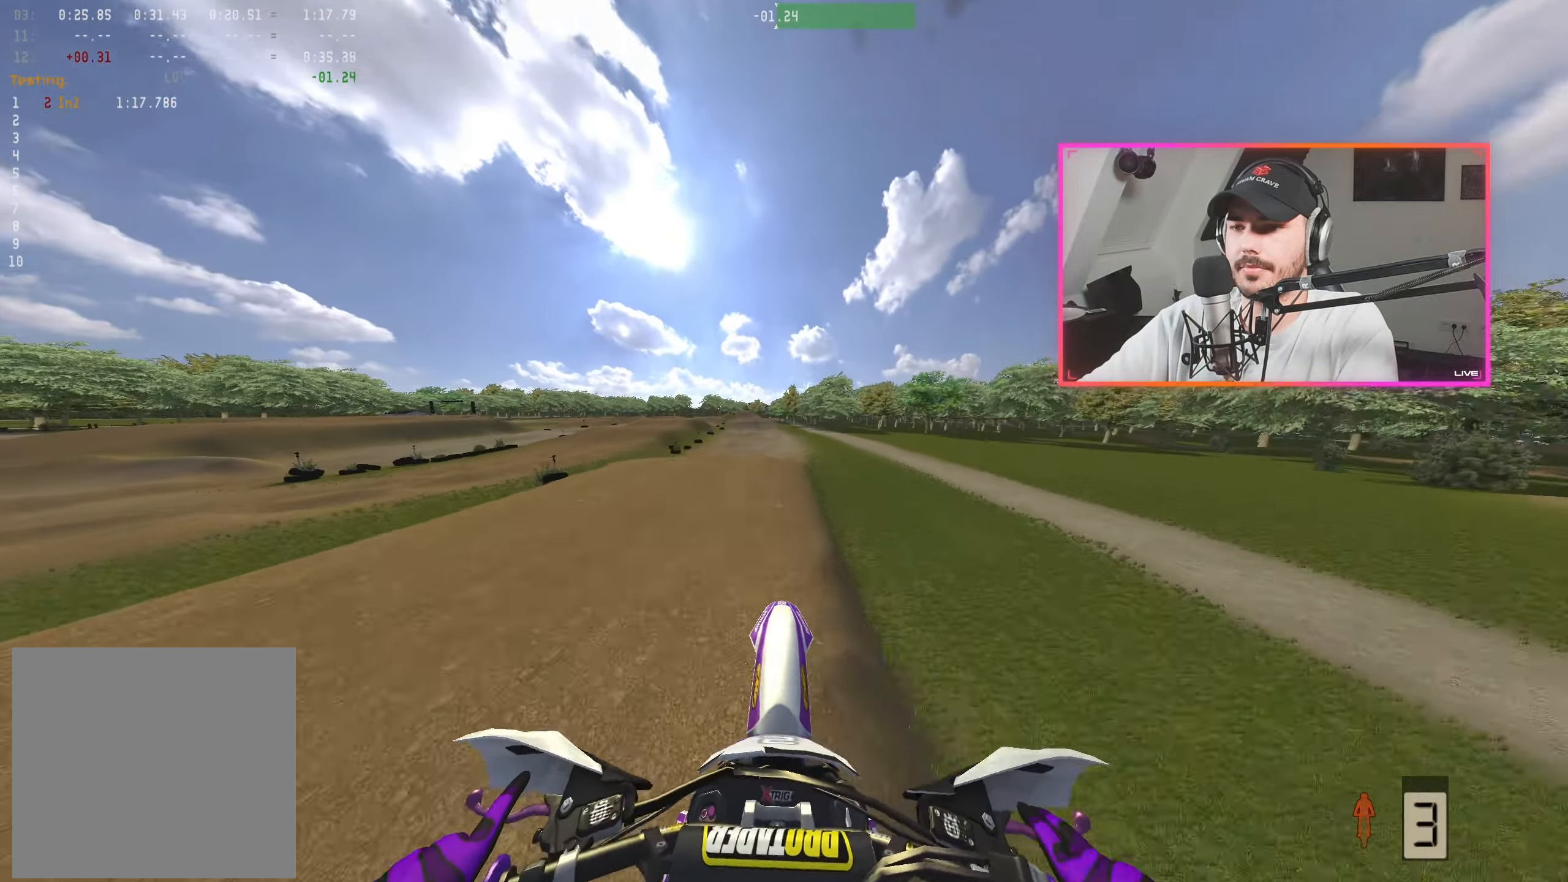
{"buttons": ["R2"], "left_stick": "center", "right_stick": "center", "events": [[150, "right_stick", "up"], [167, "left_stick", "up-left"], [267, "R2", "down"], [367, "left_stick", "center"], [383, "right_stick", "center"]]}
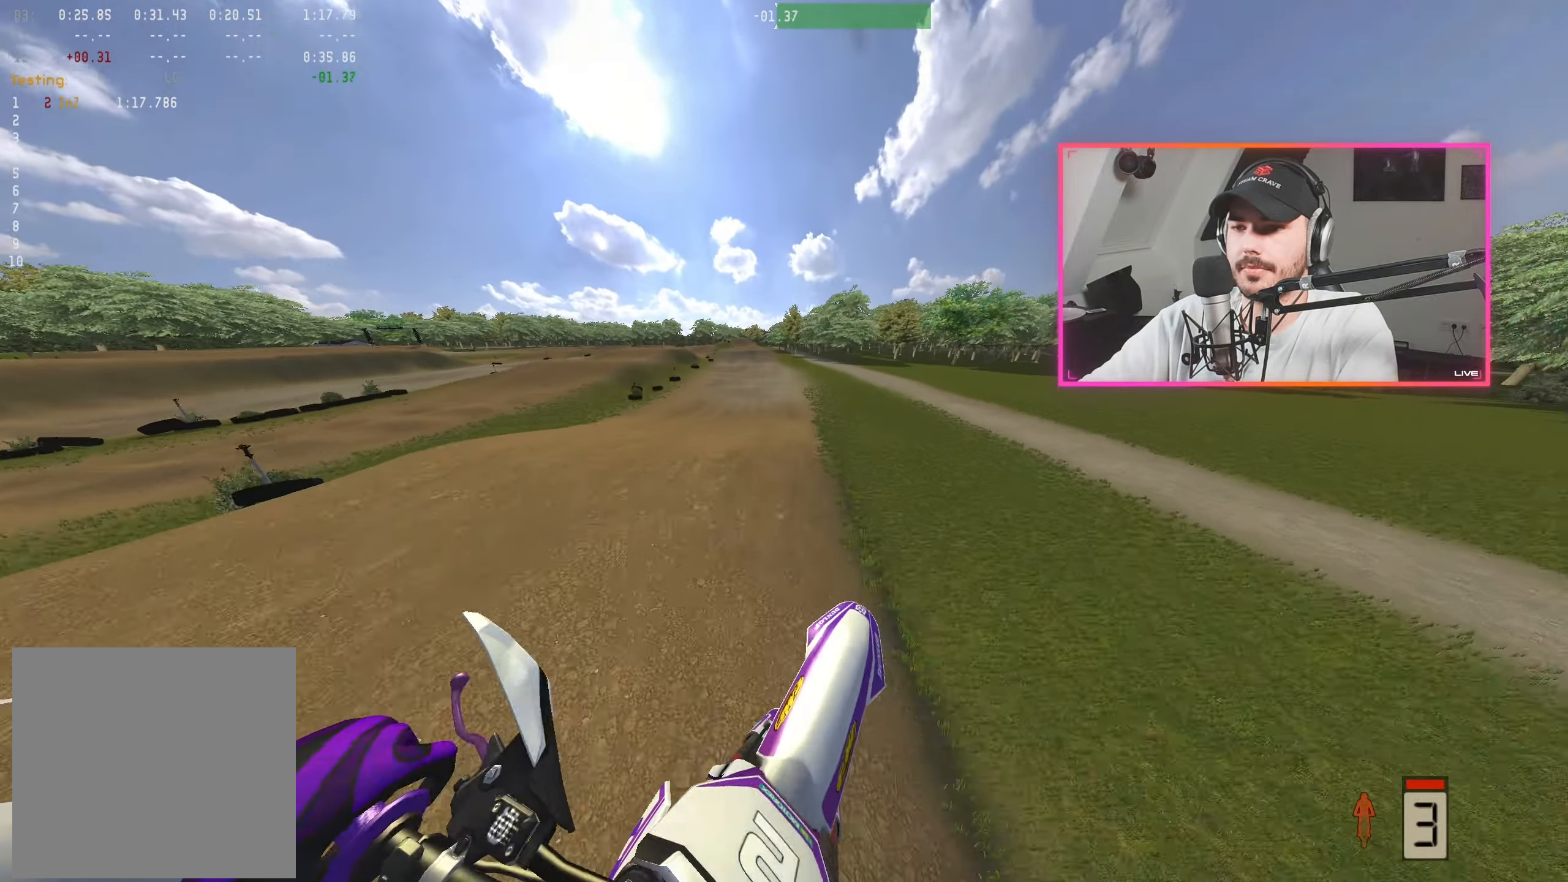
{"buttons": [], "left_stick": "left", "right_stick": "center", "events": [[183, "left_stick", "left"], [317, "left_stick", "center"], [400, "left_stick", "left"], [483, "R2", "up"]]}
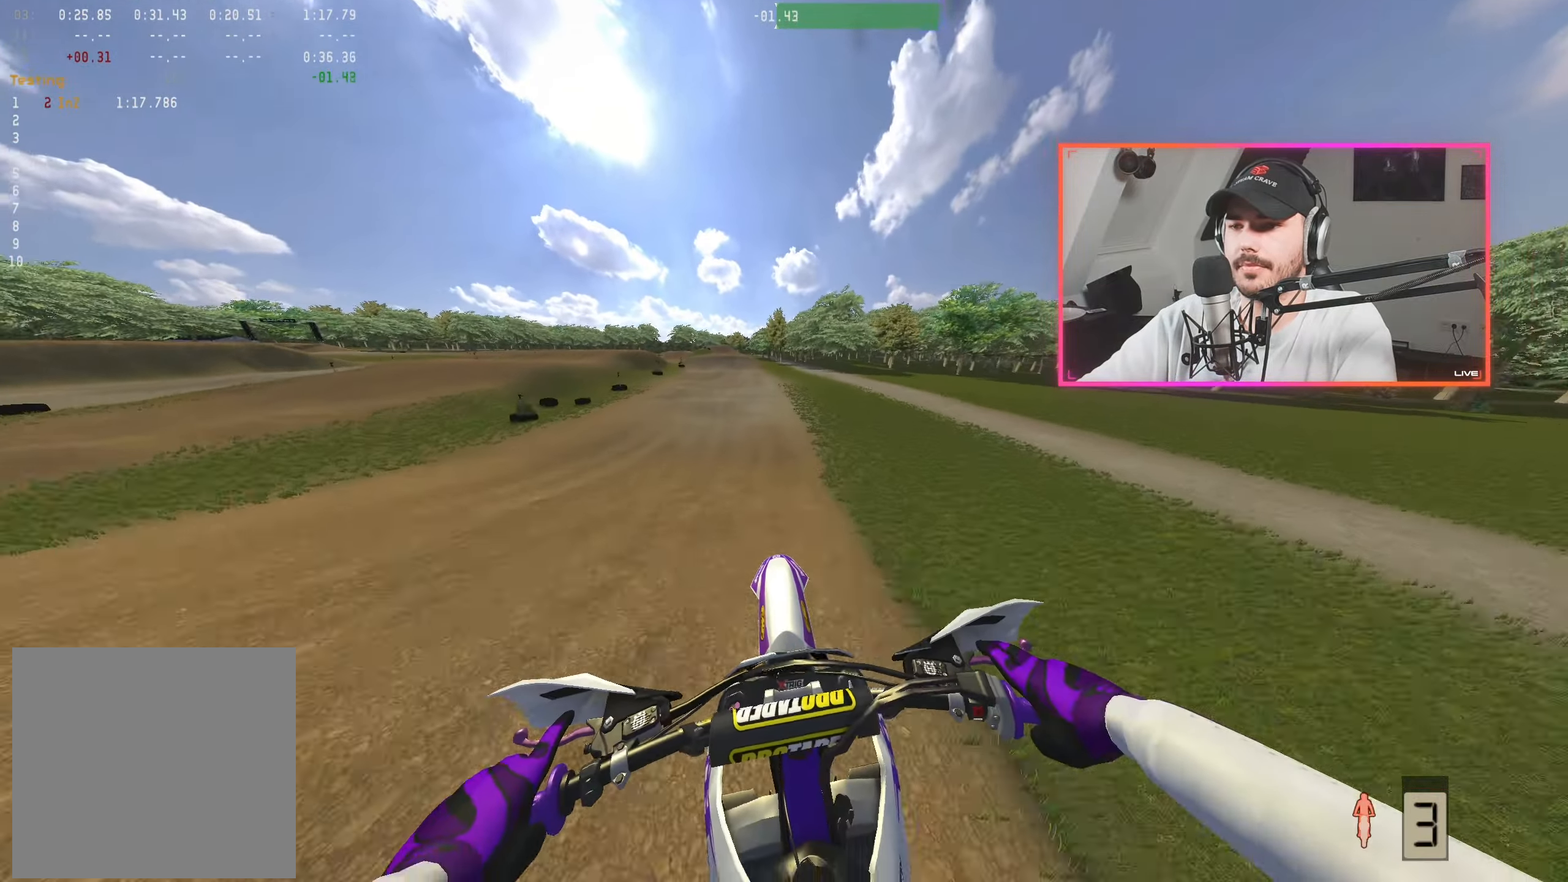
{"buttons": ["R2"], "left_stick": "center", "right_stick": "center", "events": [[17, "B", "down"], [117, "B", "up"], [133, "left_stick", "center"], [150, "R2", "down"]]}
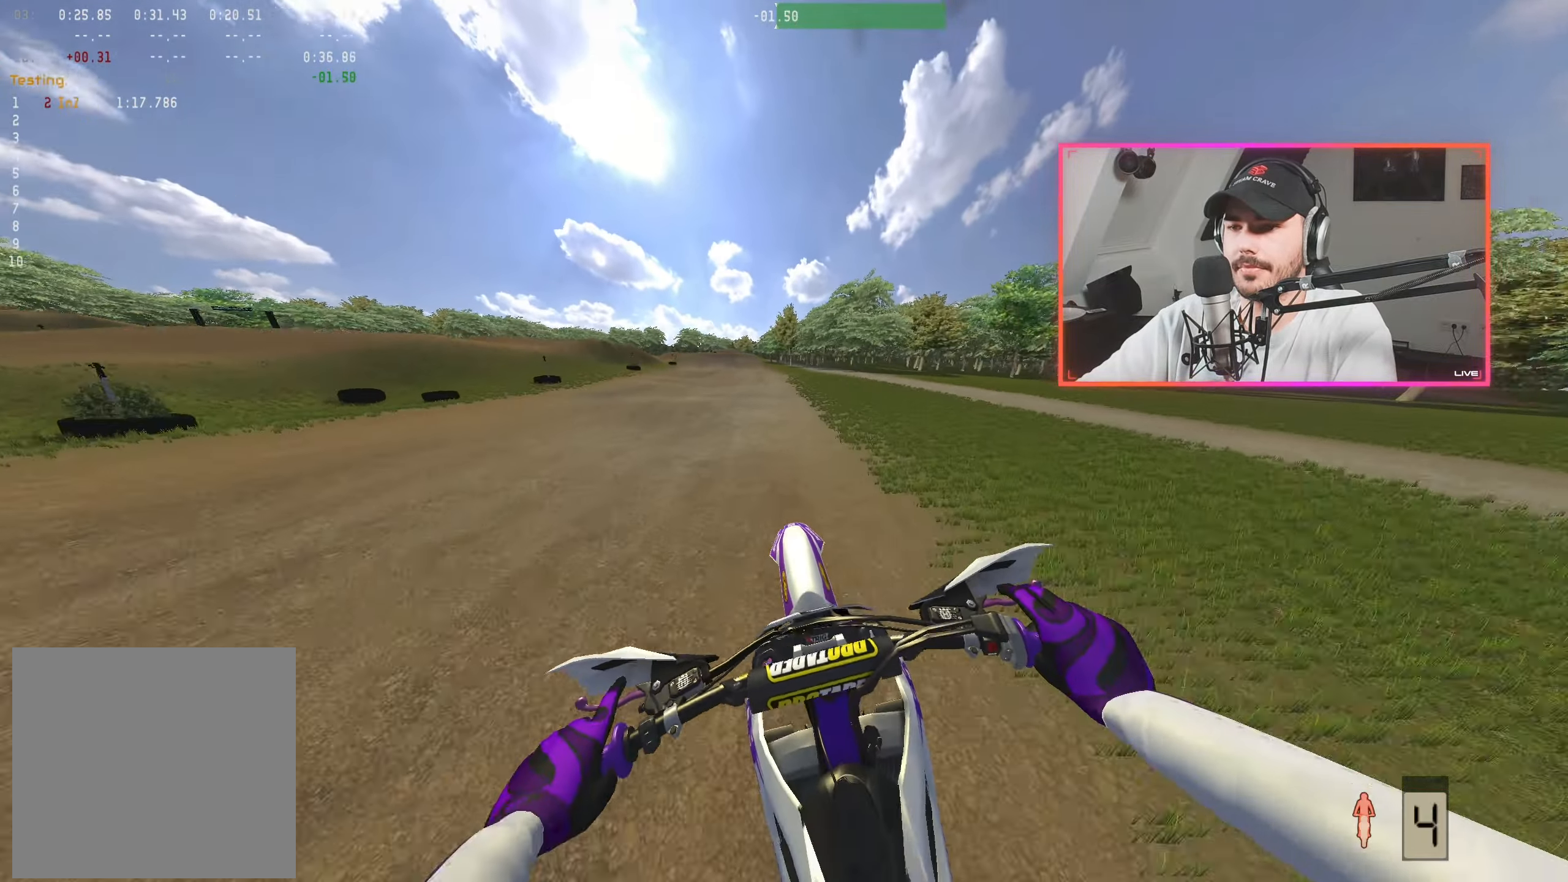
{"buttons": ["R2"], "left_stick": "center", "right_stick": "center", "events": [[50, "left_stick", "up-left"], [167, "left_stick", "center"], [300, "left_stick", "left"], [367, "left_stick", "center"]]}
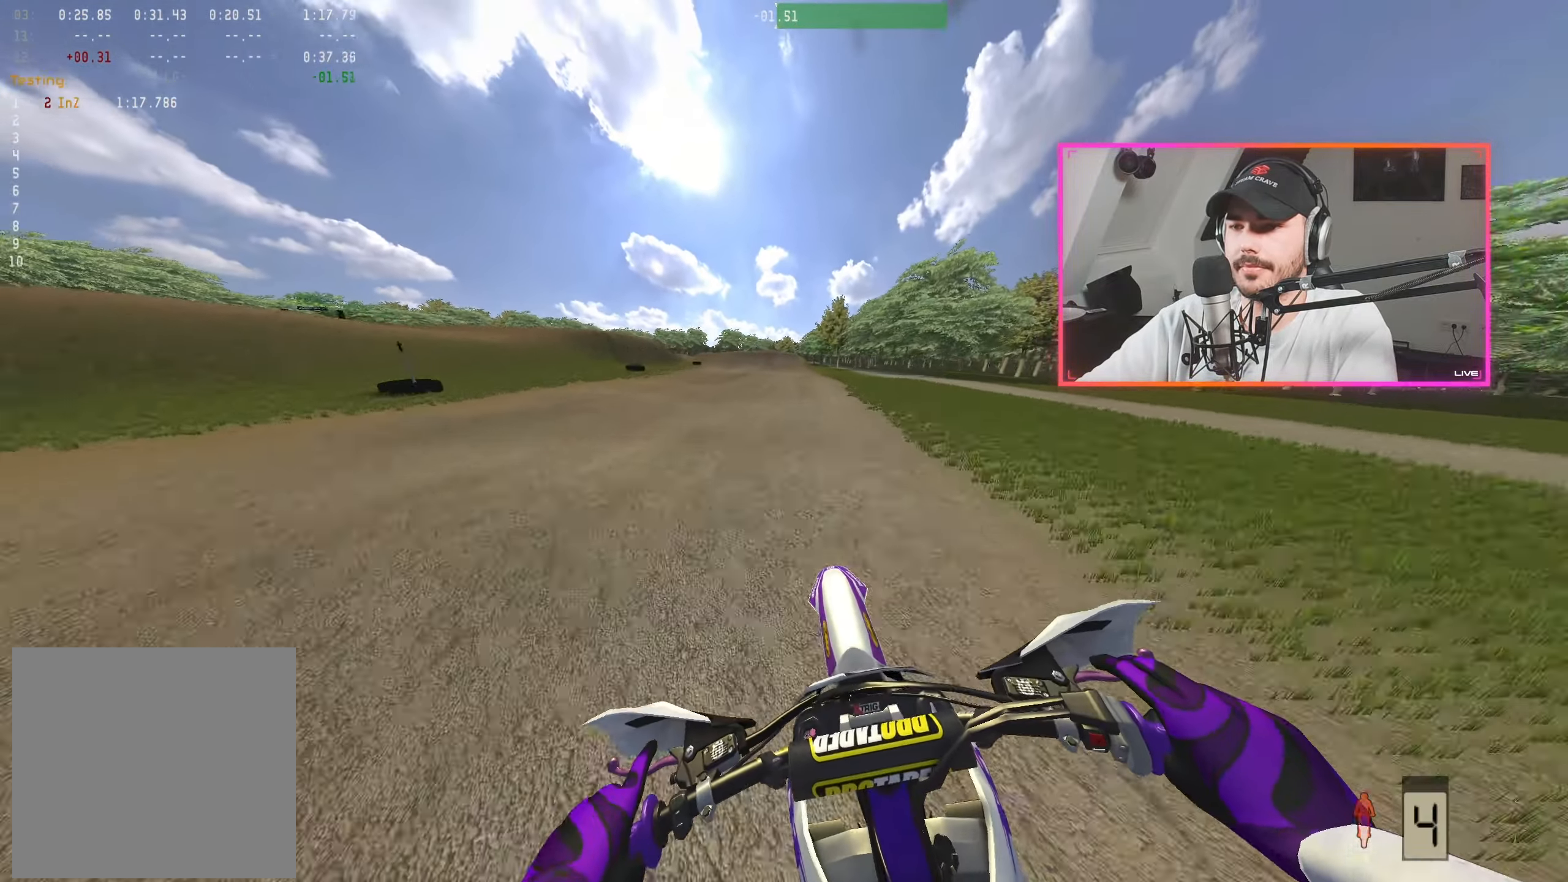
{"buttons": ["R2"], "left_stick": "center", "right_stick": "down", "events": [[217, "right_stick", "down"], [417, "left_stick", "up-left"], [500, "left_stick", "center"]]}
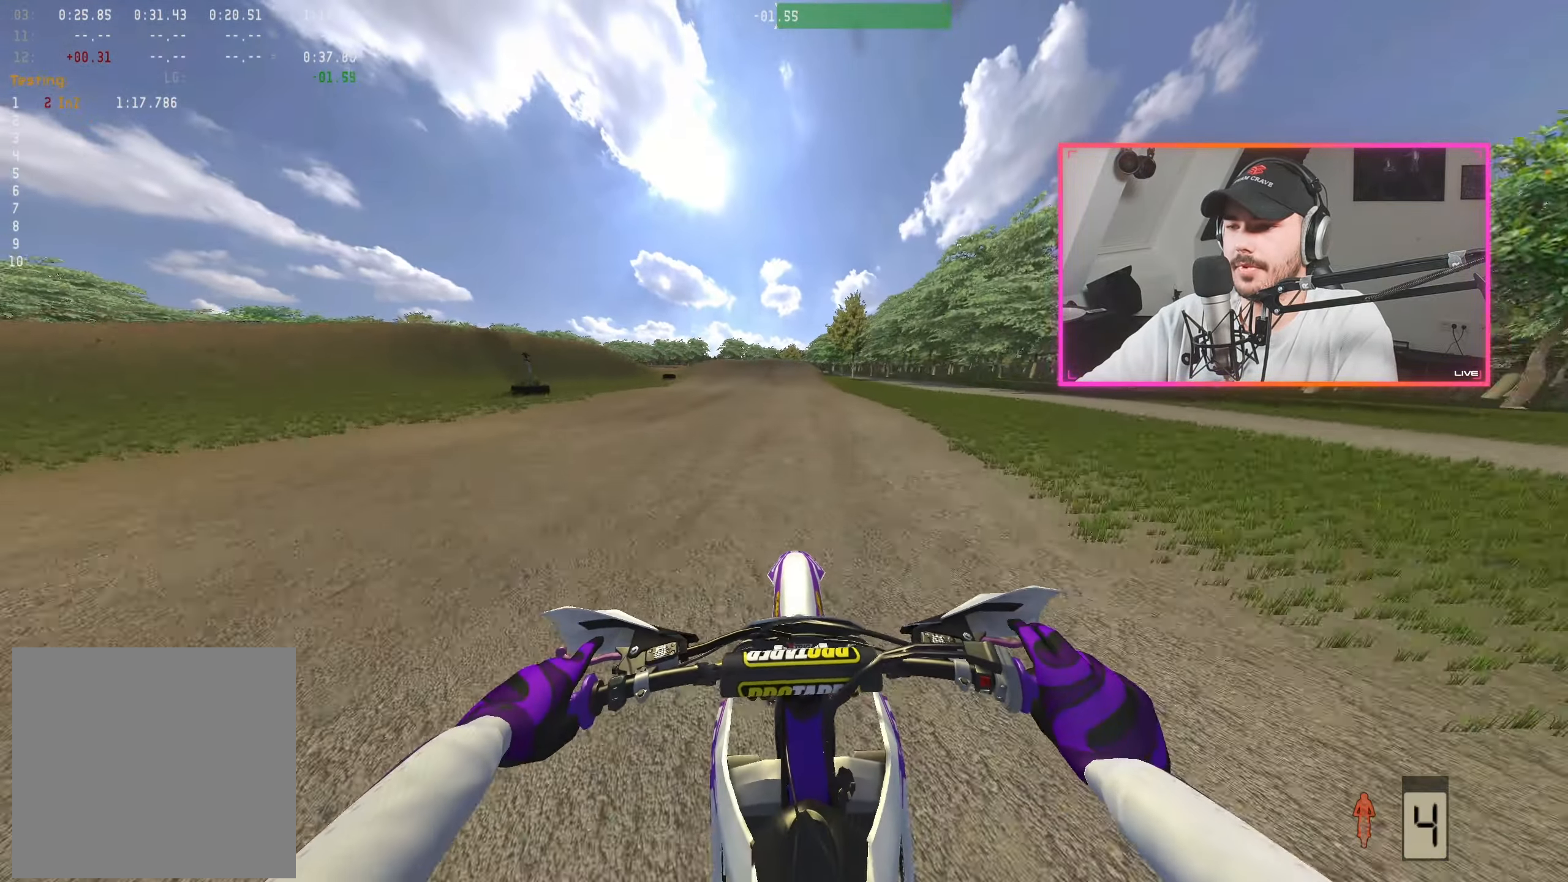
{"buttons": ["R2"], "left_stick": "right", "right_stick": "down", "events": [[150, "left_stick", "up-left"], [250, "left_stick", "center"], [500, "left_stick", "right"]]}
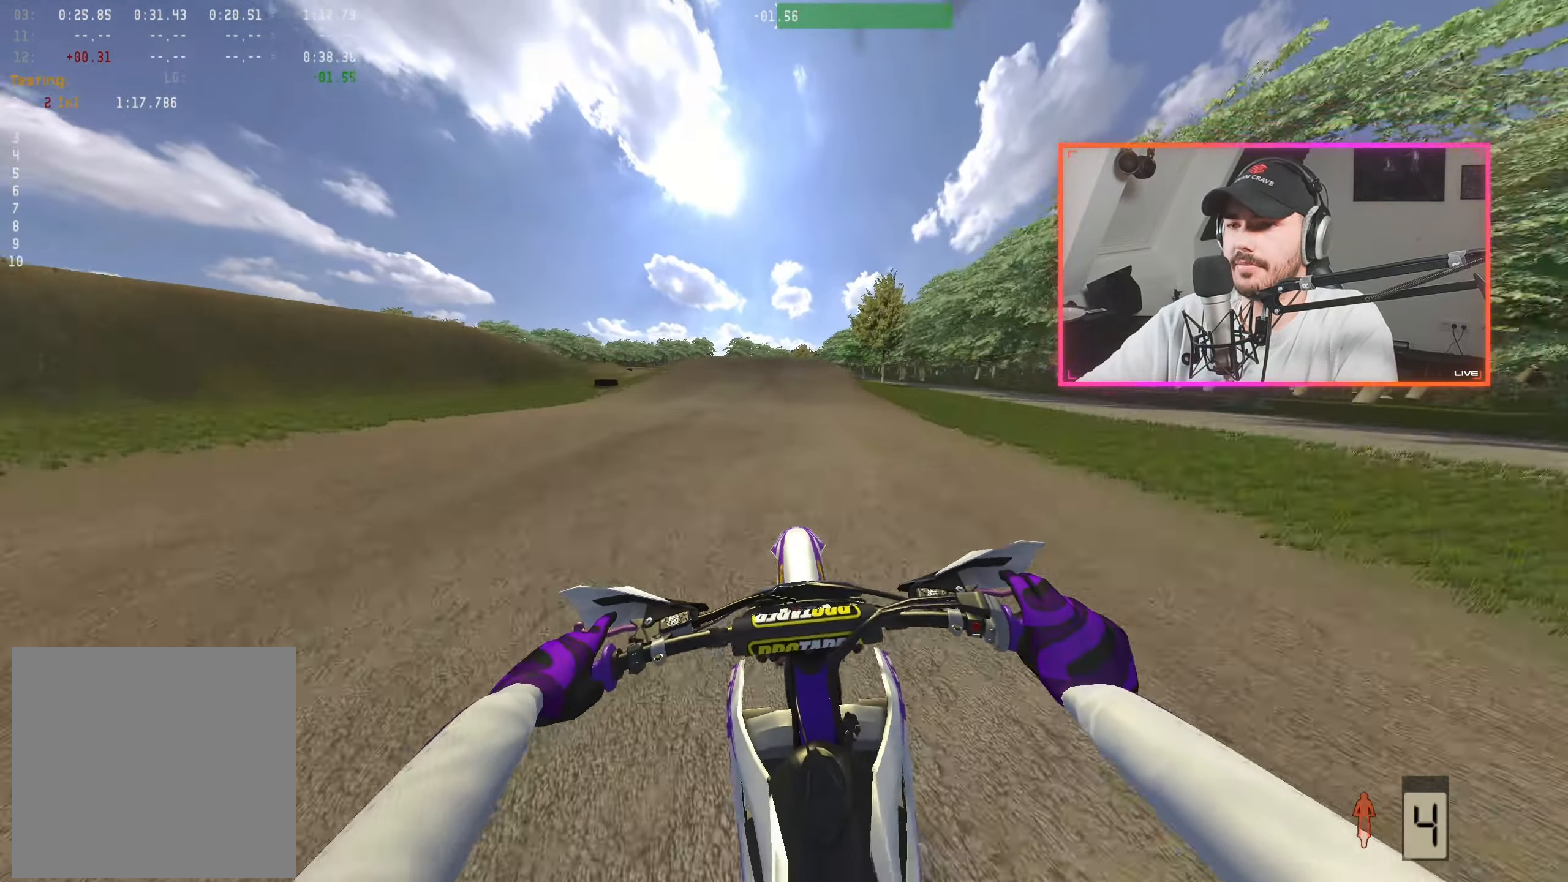
{"buttons": ["R2"], "left_stick": "up-left", "right_stick": "down", "events": [[117, "left_stick", "center"], [367, "left_stick", "up-left"]]}
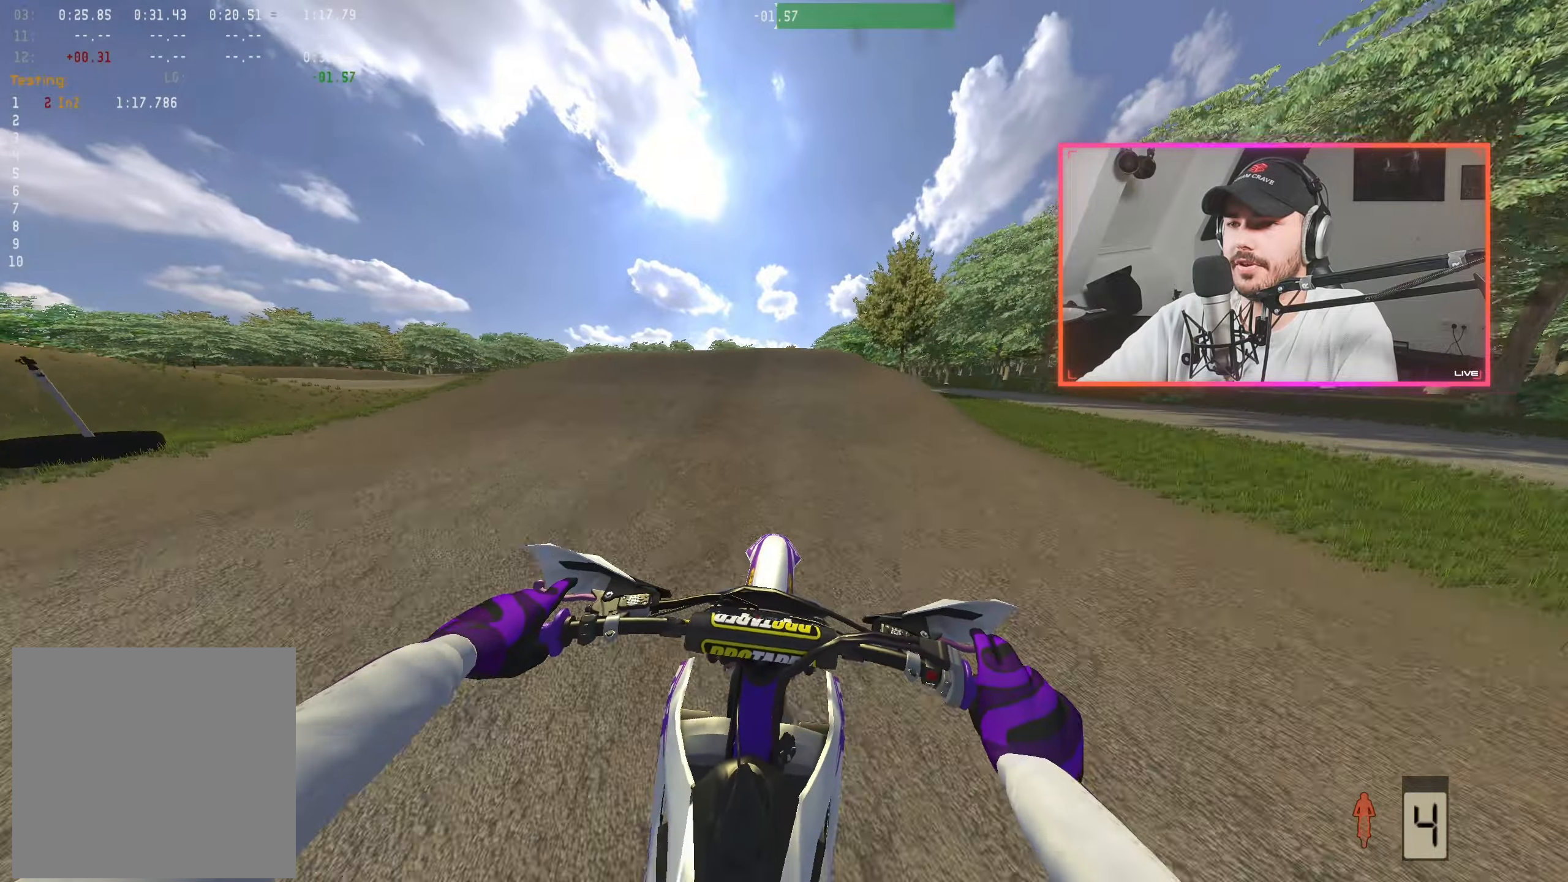
{"buttons": [], "left_stick": "center", "right_stick": "center", "events": [[17, "left_stick", "center"], [100, "left_stick", "left"], [217, "left_stick", "center"], [417, "right_stick", "center"], [467, "R2", "up"]]}
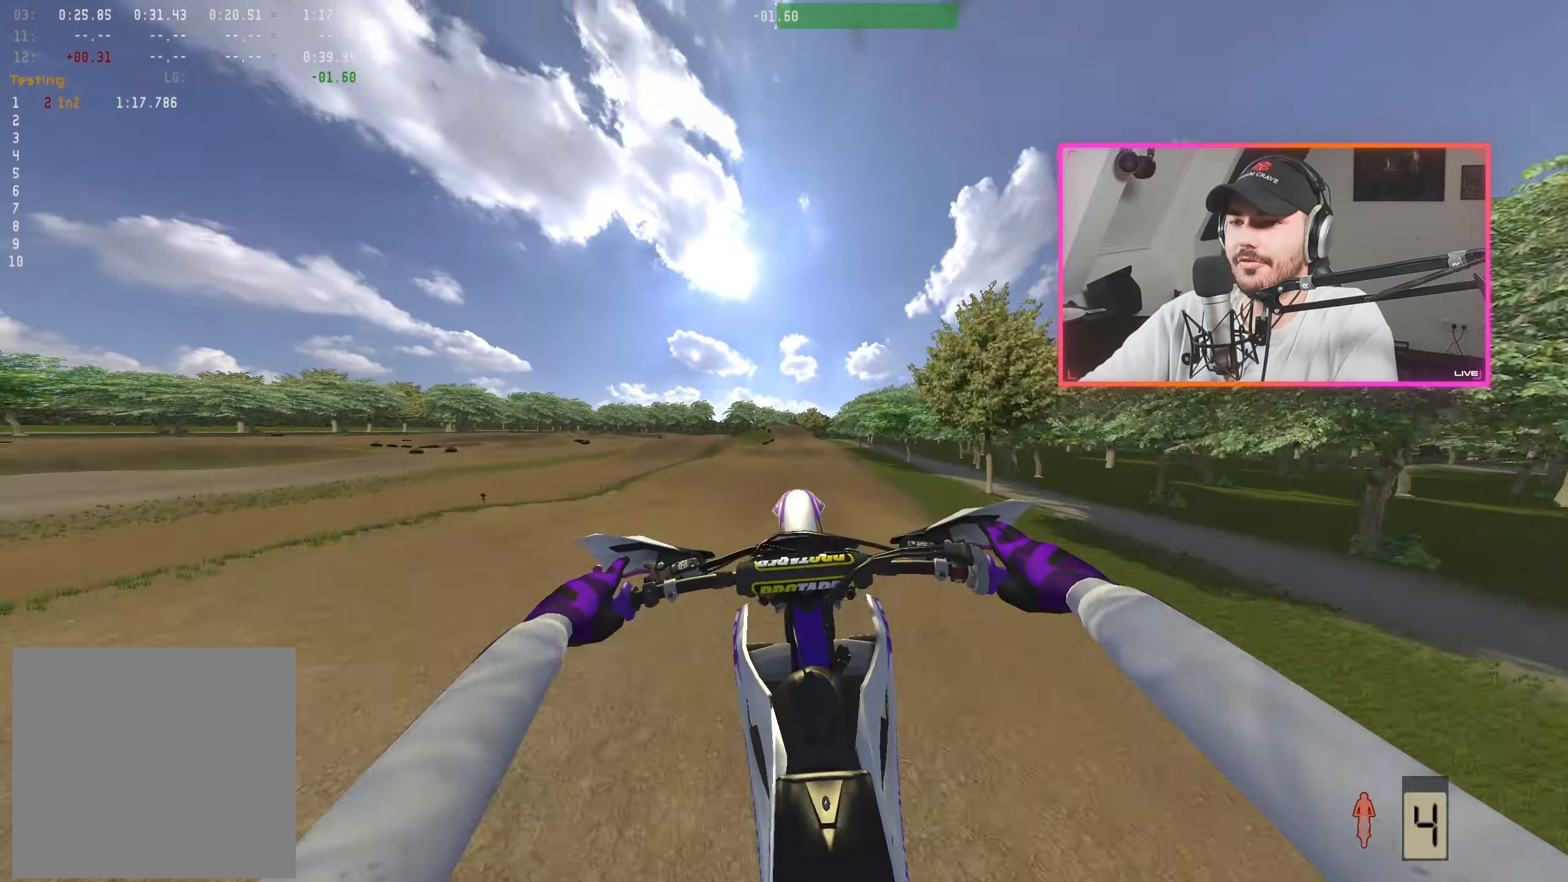
{"buttons": [], "left_stick": "center", "right_stick": "up", "events": [[400, "right_stick", "up"]]}
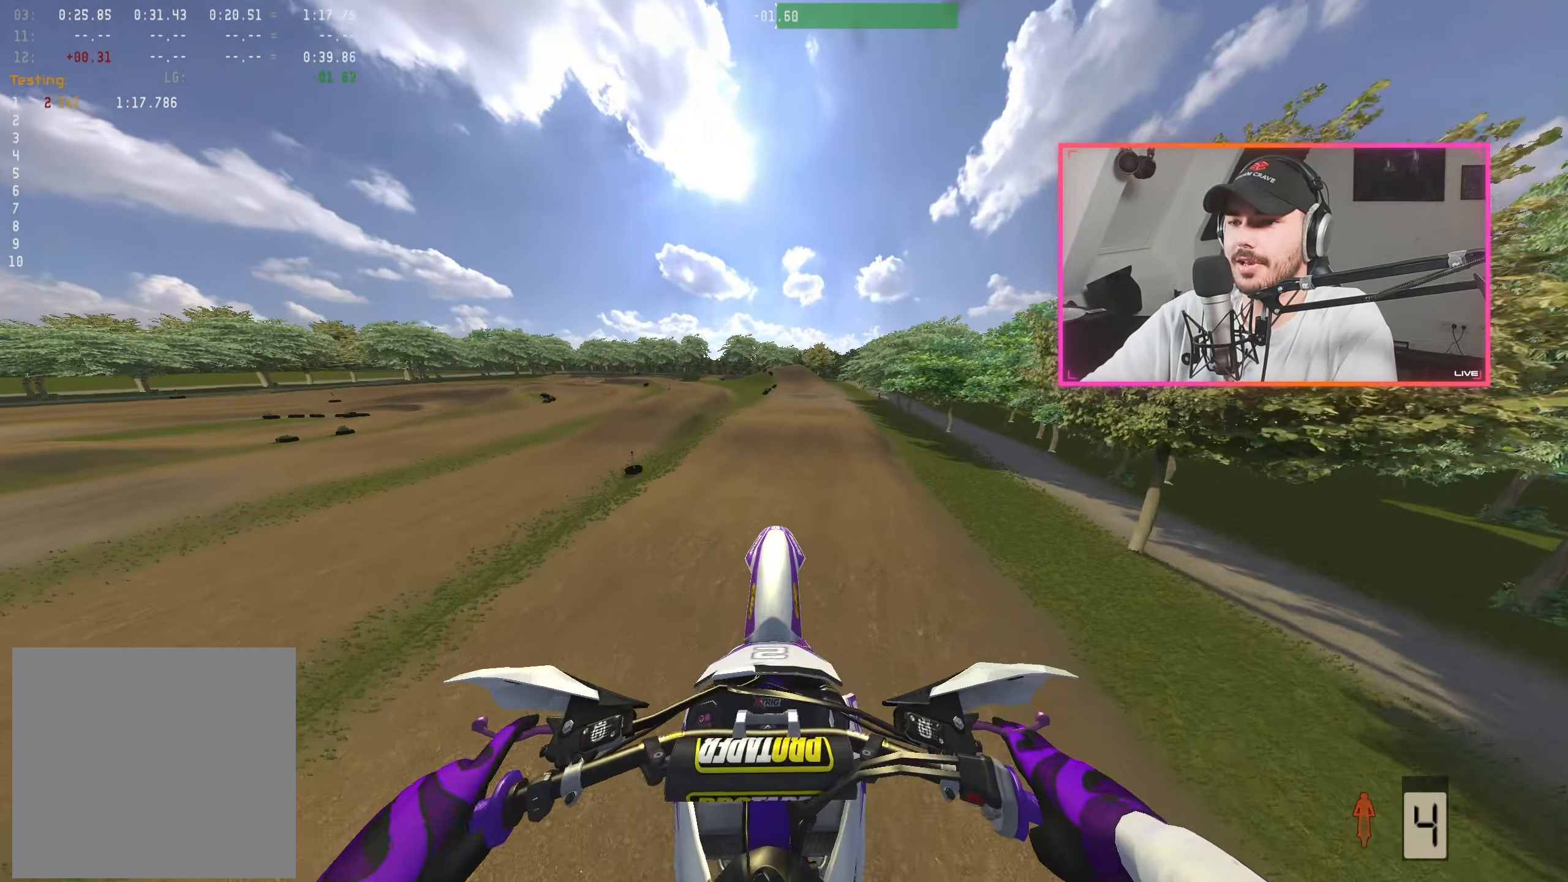
{"buttons": ["R2"], "left_stick": "center", "right_stick": "up", "events": [[17, "R2", "down"]]}
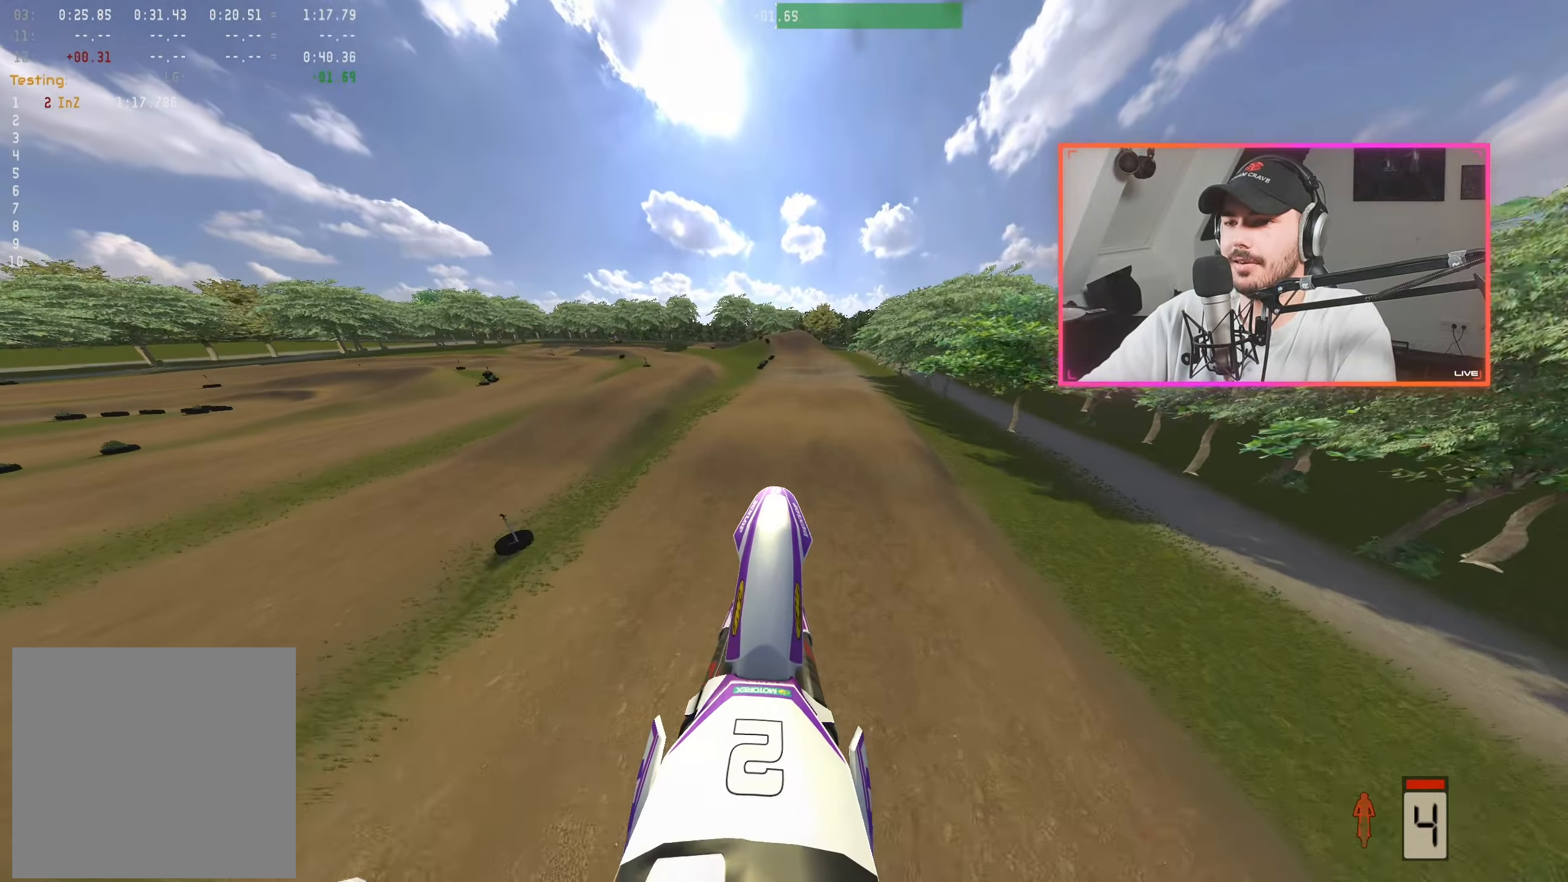
{"buttons": ["R2"], "left_stick": "right", "right_stick": "up", "events": [[450, "left_stick", "right"]]}
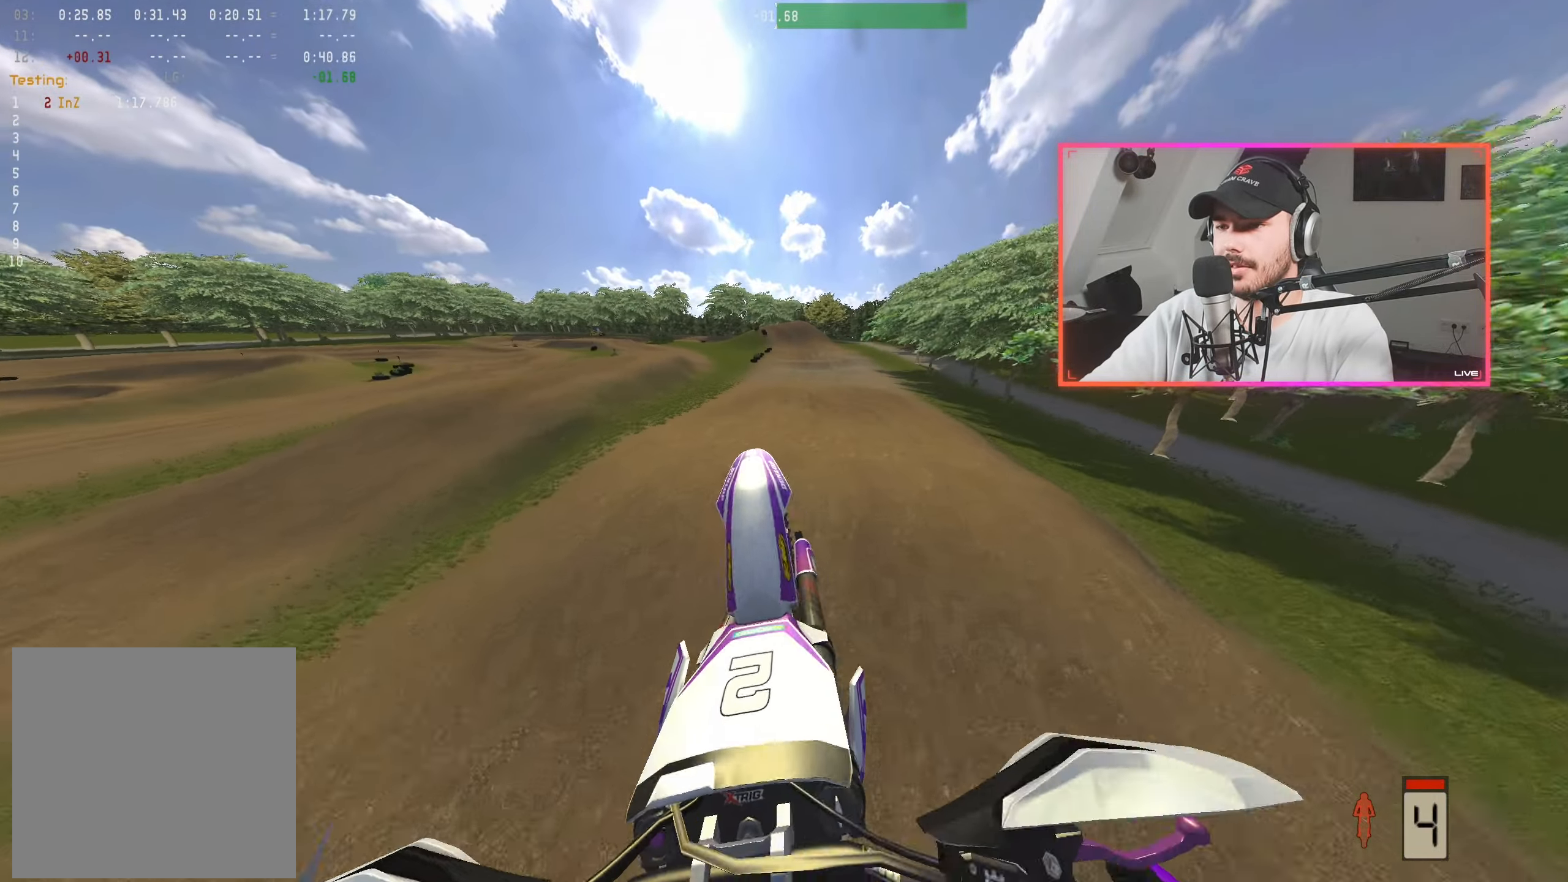
{"buttons": ["R2"], "left_stick": "center", "right_stick": "down", "events": [[17, "right_stick", "center"], [84, "left_stick", "center"], [84, "right_stick", "down"]]}
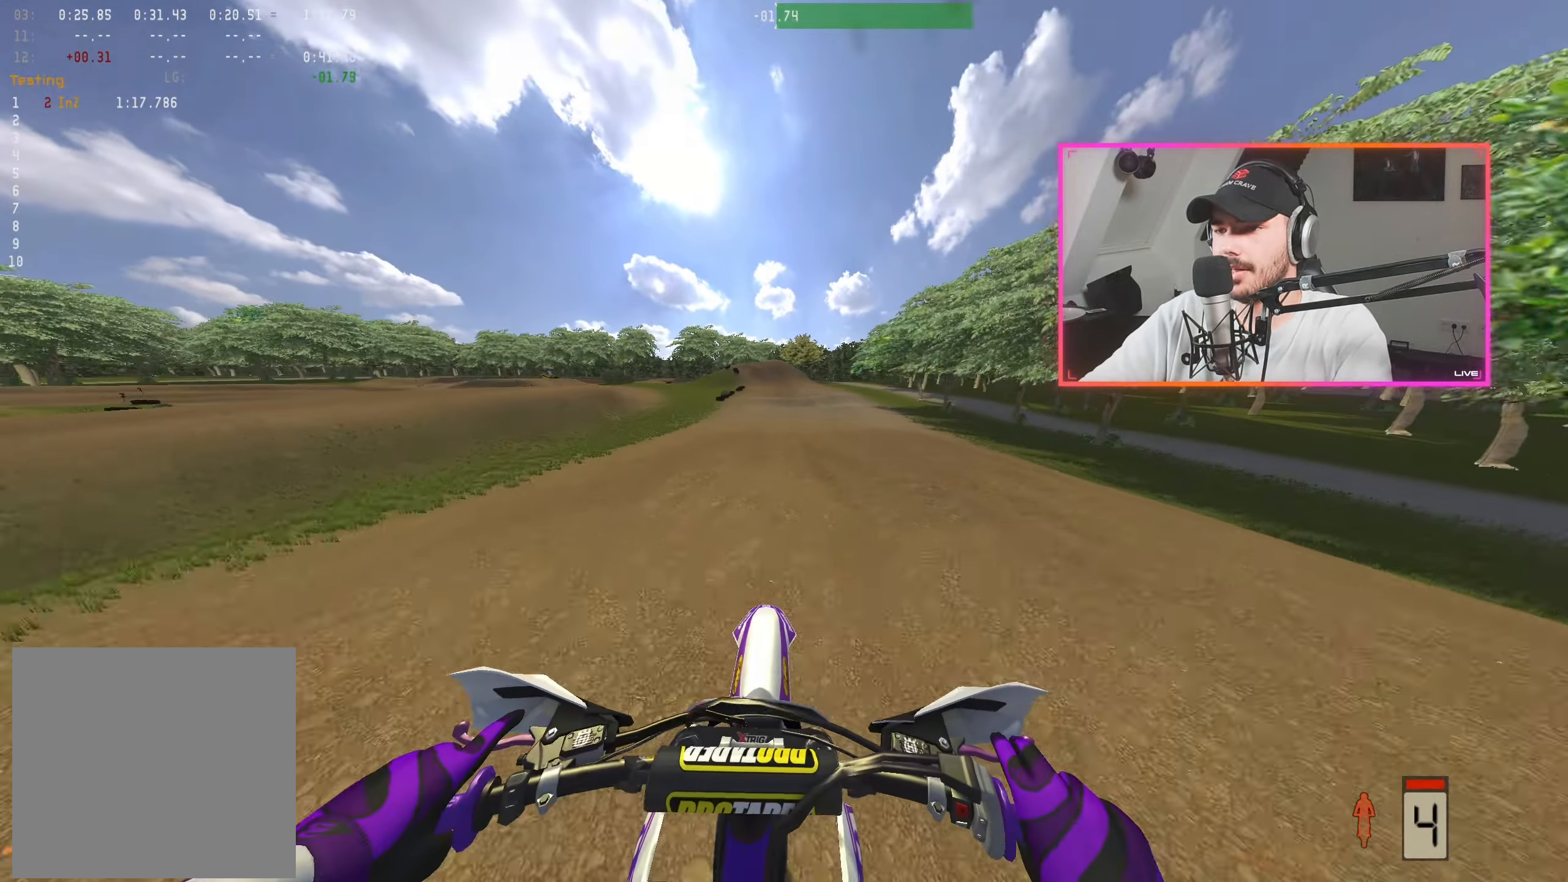
{"buttons": ["R2"], "left_stick": "center", "right_stick": "center", "events": [[50, "right_stick", "center"], [367, "A", "down"], [400, "left_stick", "right"], [450, "A", "up"], [500, "left_stick", "center"]]}
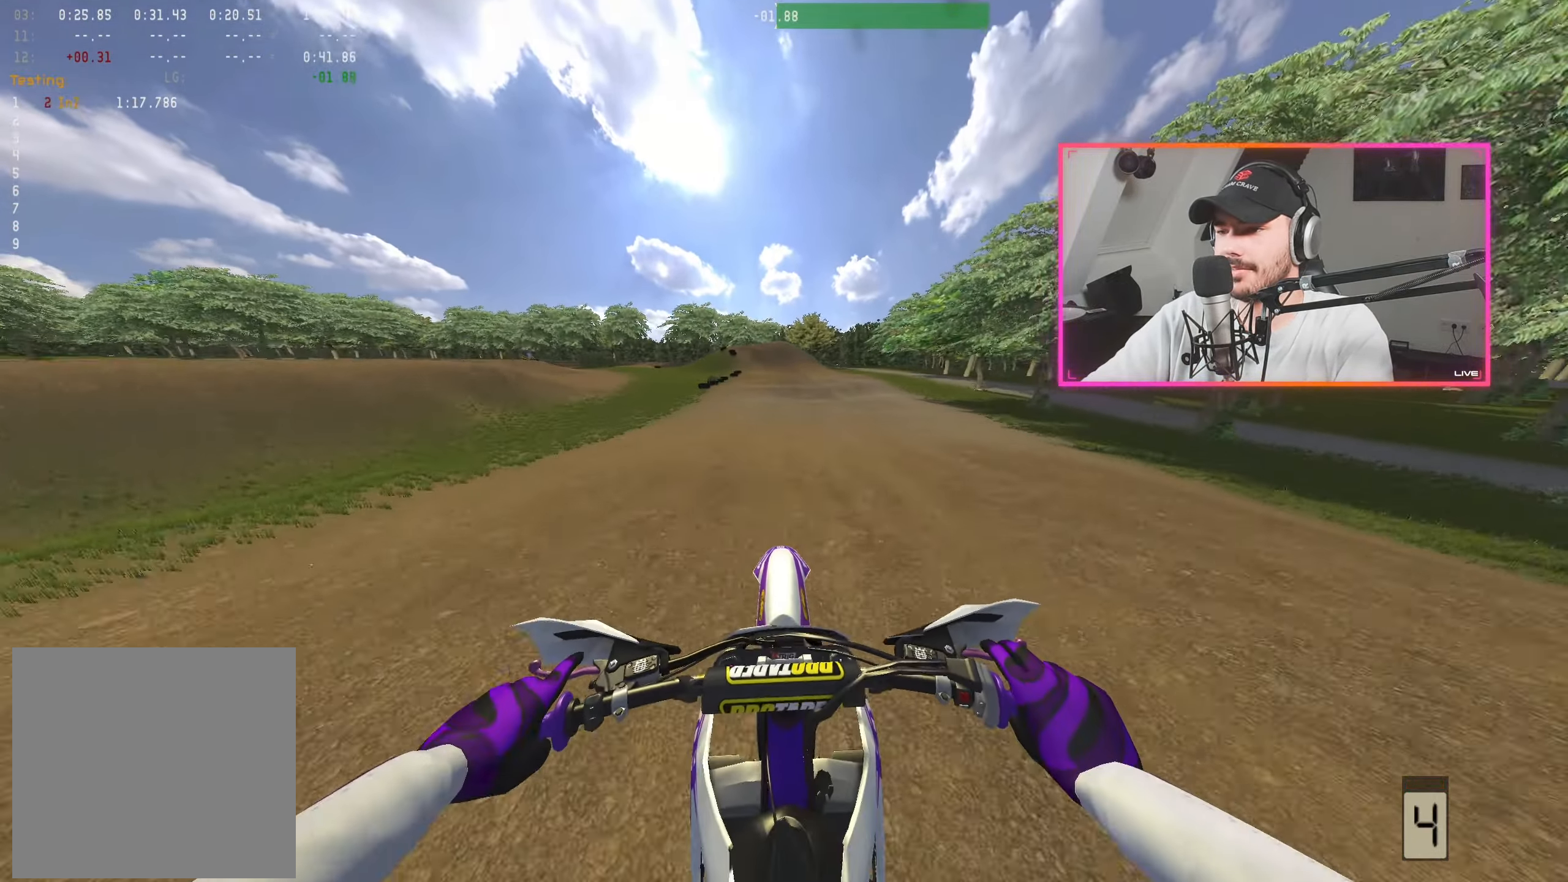
{"buttons": ["R2"], "left_stick": "center", "right_stick": "down", "events": [[50, "X", "down"], [117, "X", "up"], [217, "left_stick", "right"], [317, "right_stick", "down"], [350, "left_stick", "center"]]}